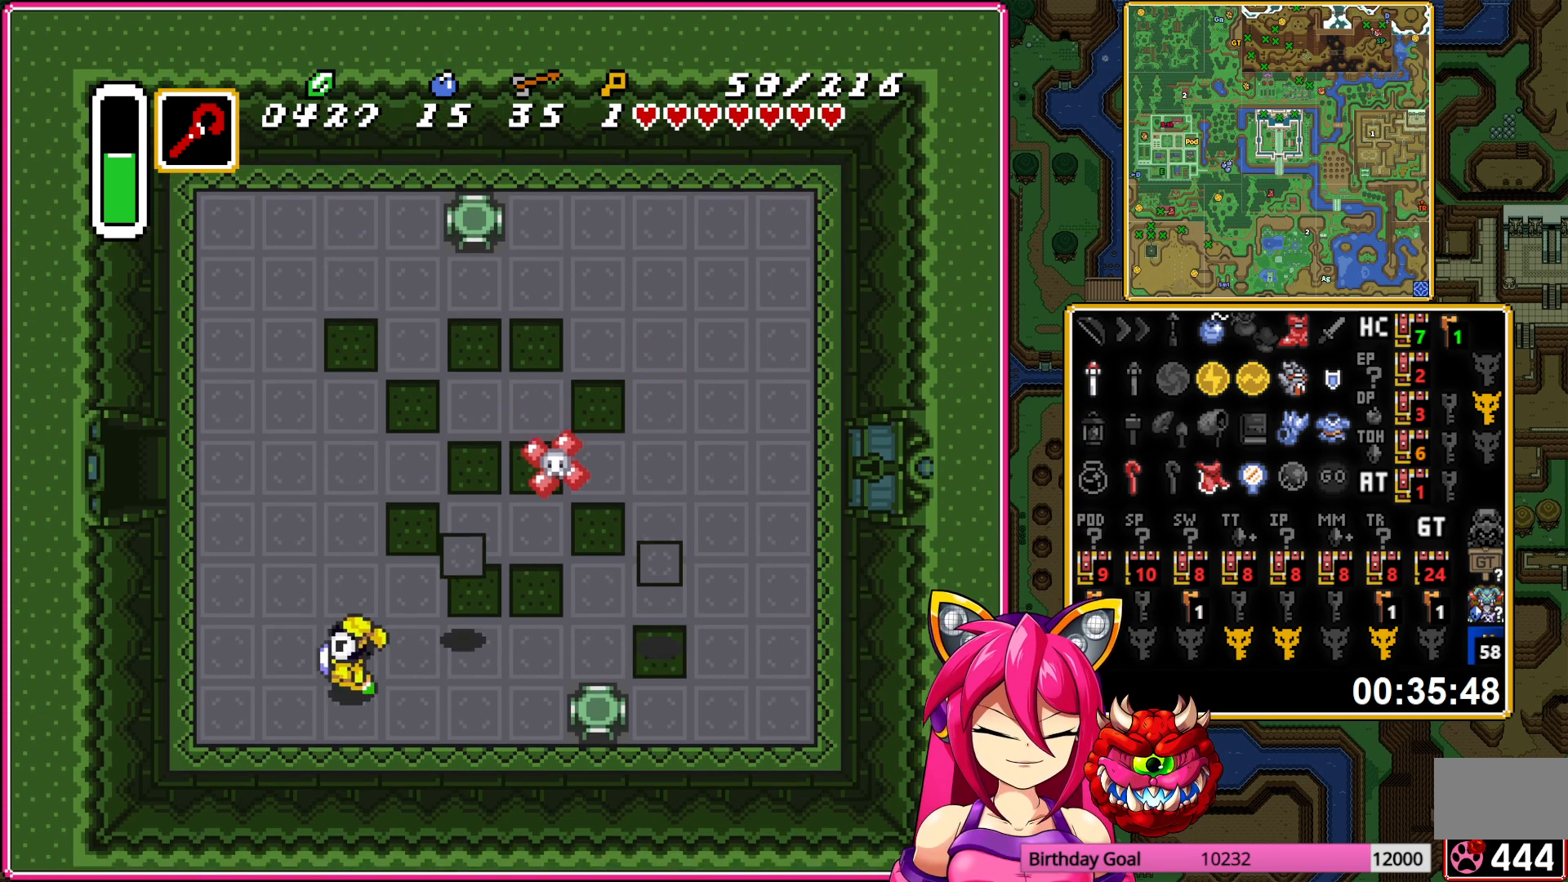
Gameplay with a controller (Nintendo layout); each line is a JSON object with the inputs held at the frame after it. "events" lists button and stick changes between this image and that frame as [ms after this image, input, new state], when the widget could be followed in between. Not read: L3 R3.
{"buttons": ["DPAD_UP", "DPAD_RIGHT"], "events": [[467, "DPAD_RIGHT", "down"]]}
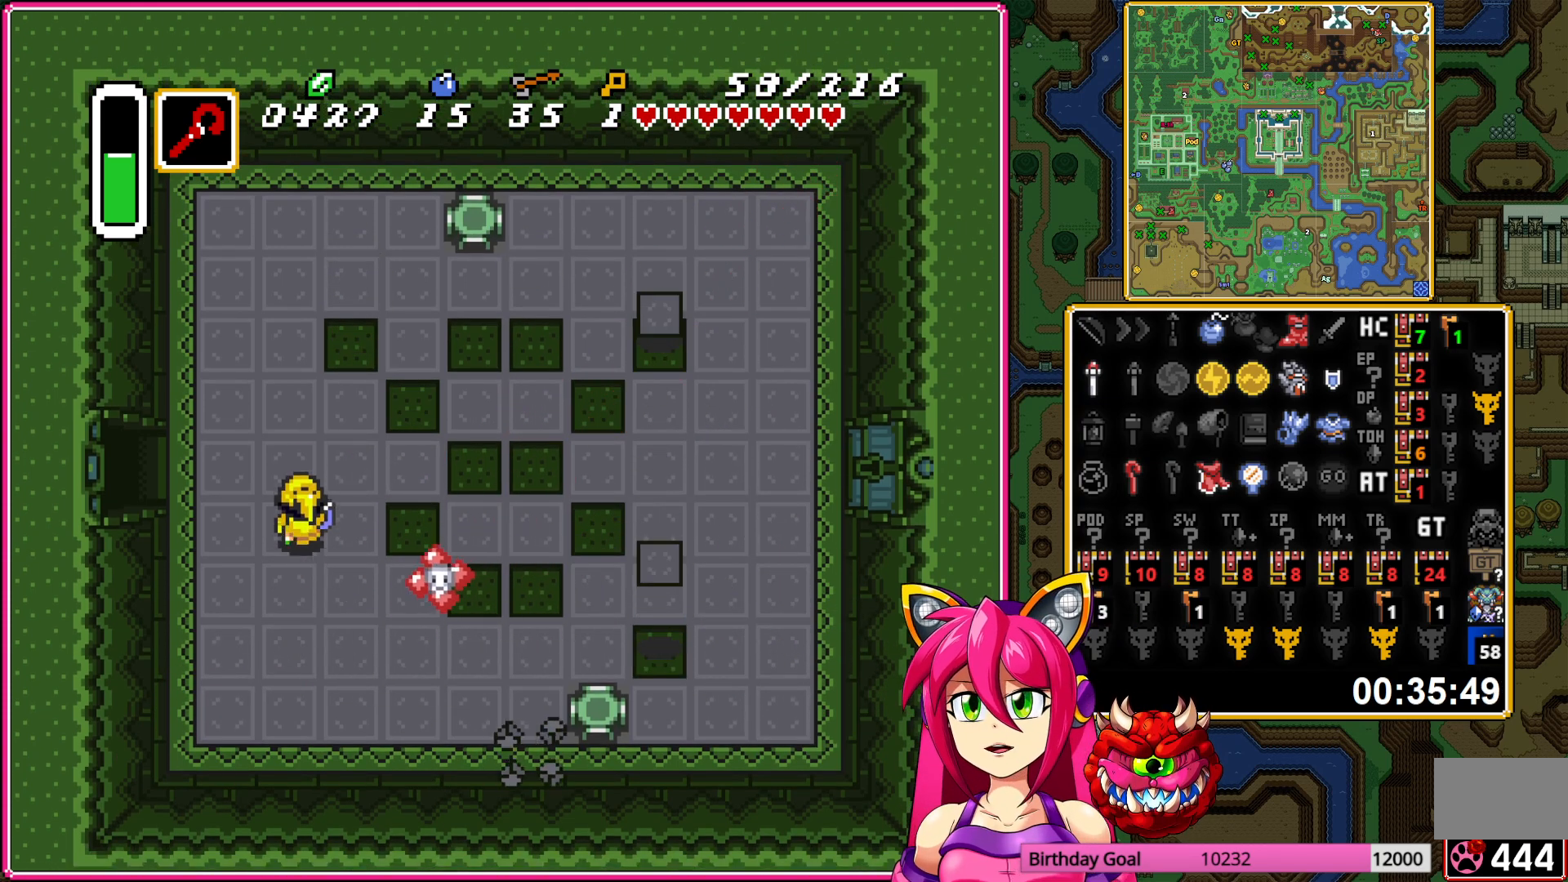
{"buttons": ["DPAD_RIGHT"], "events": [[500, "DPAD_UP", "up"]]}
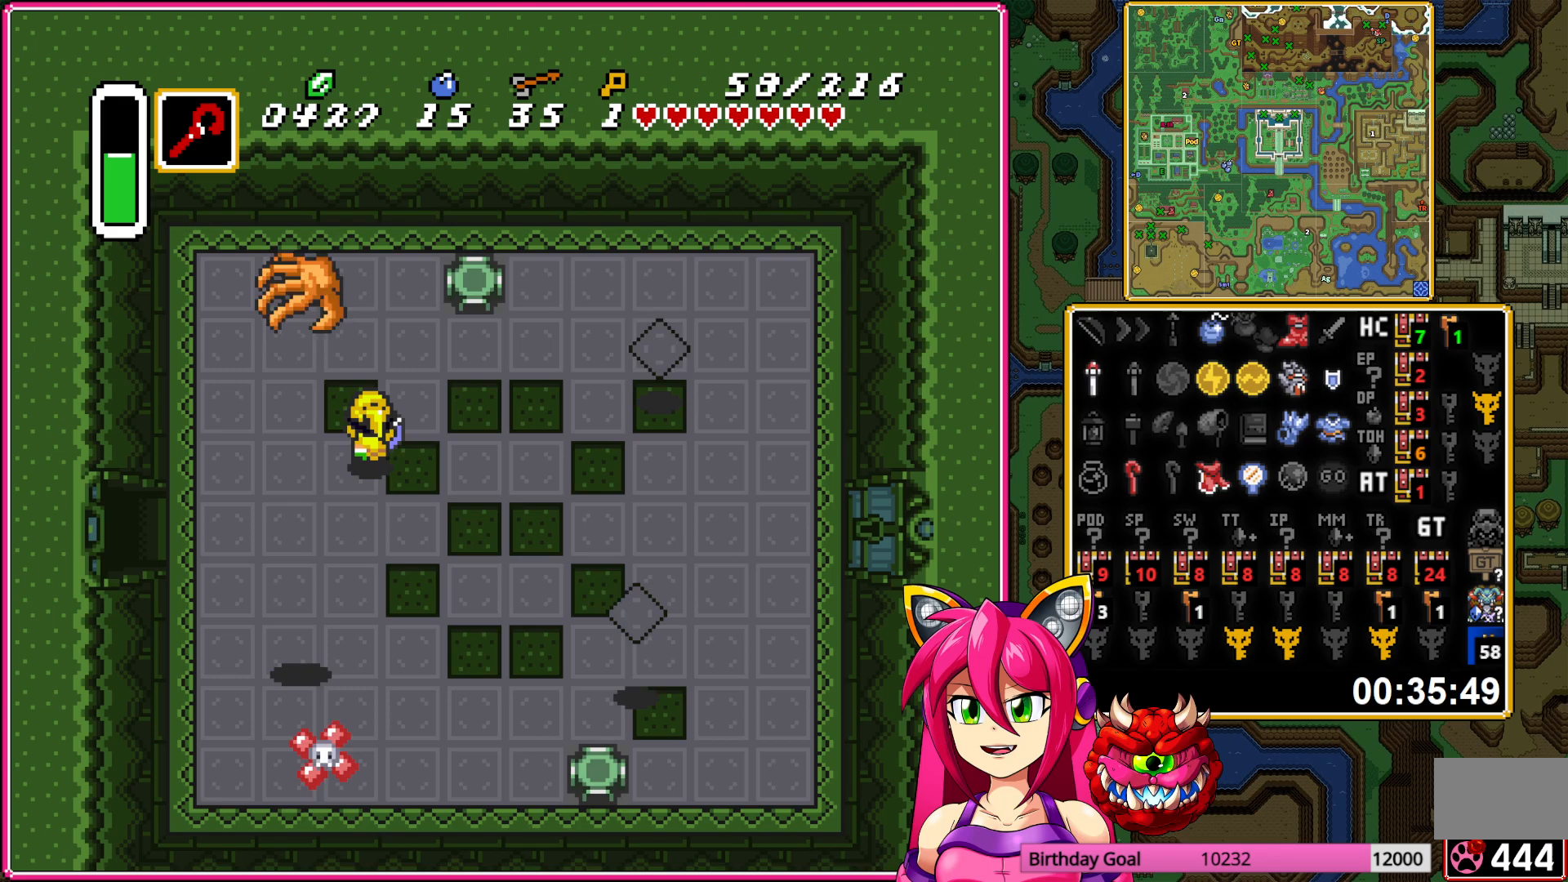
{"buttons": ["DPAD_DOWN"], "events": [[317, "DPAD_DOWN", "down"], [400, "DPAD_RIGHT", "up"]]}
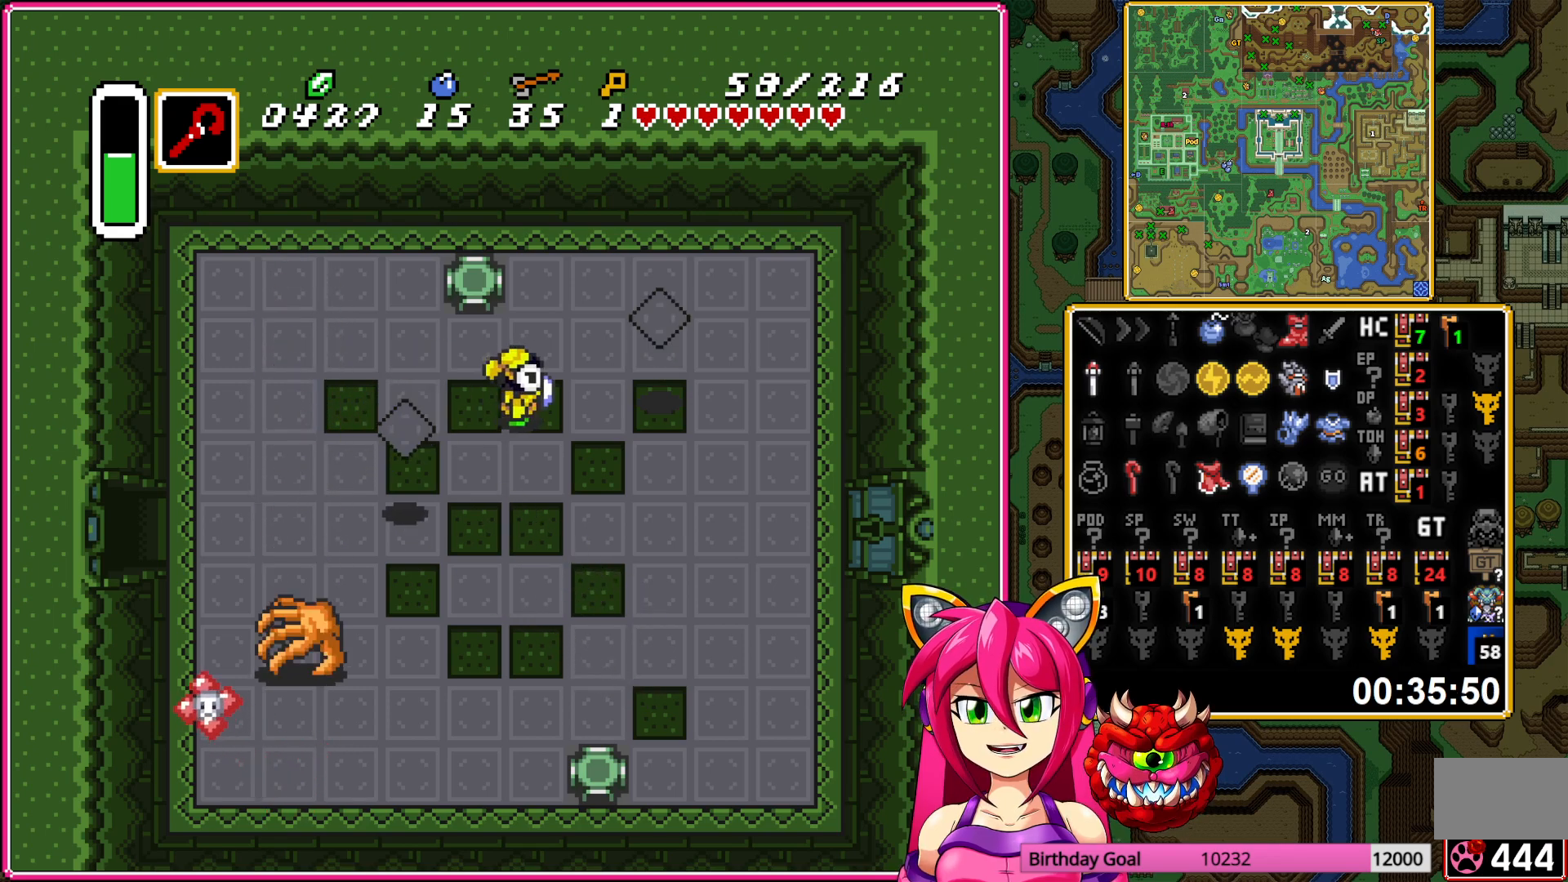
{"buttons": ["DPAD_DOWN"], "events": []}
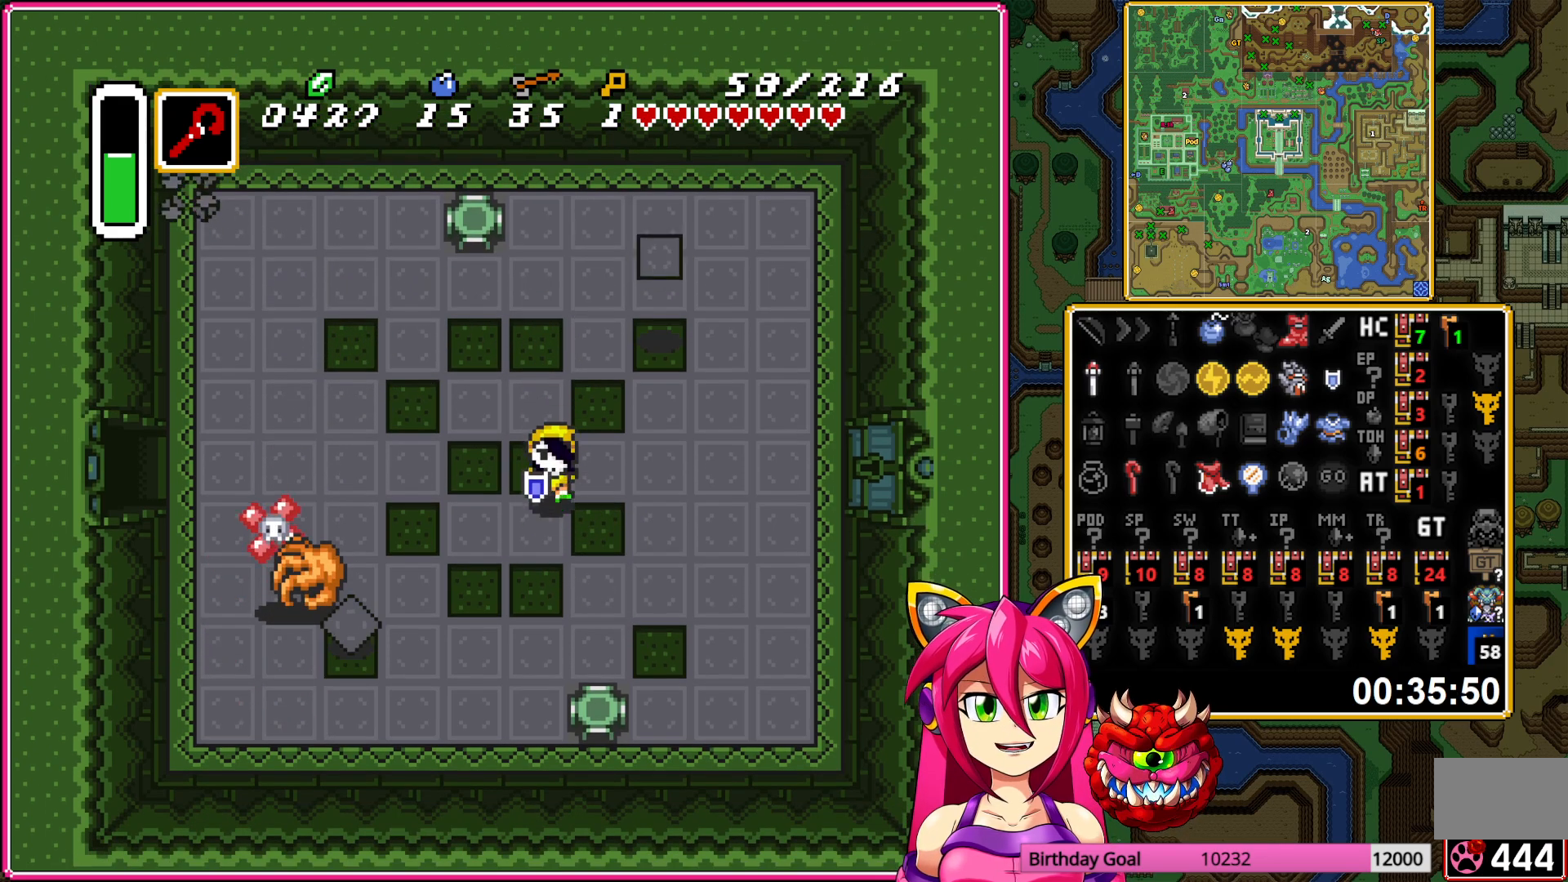
{"buttons": ["DPAD_RIGHT"], "events": [[33, "DPAD_RIGHT", "down"], [283, "DPAD_DOWN", "up"]]}
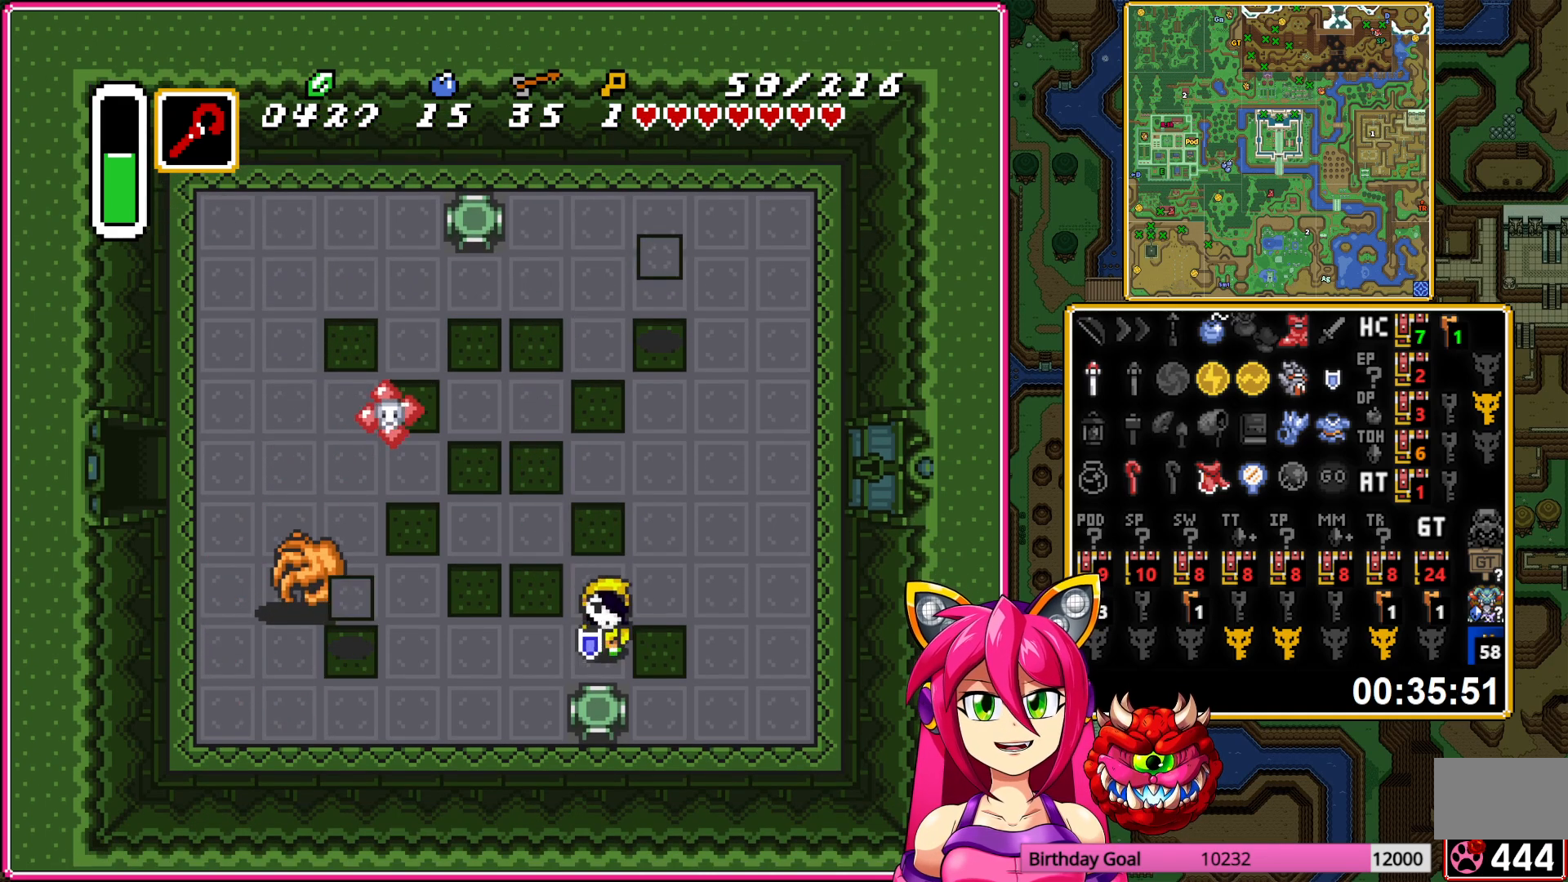
{"buttons": ["DPAD_UP", "DPAD_LEFT"], "events": [[217, "DPAD_UP", "down"], [267, "DPAD_RIGHT", "up"], [500, "DPAD_LEFT", "down"]]}
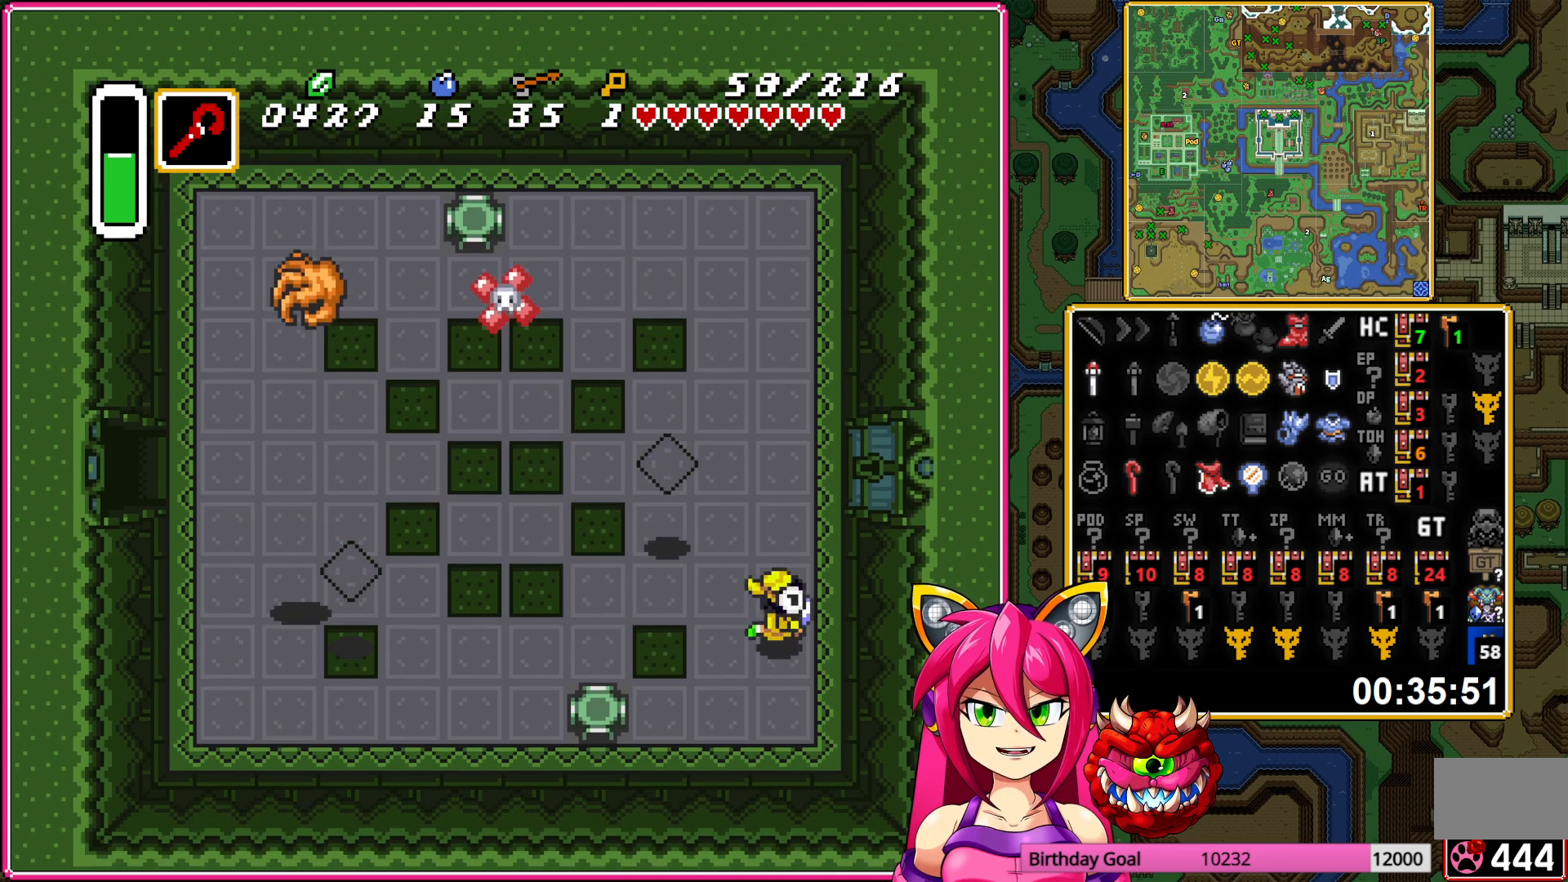
{"buttons": ["DPAD_UP", "DPAD_LEFT"], "events": []}
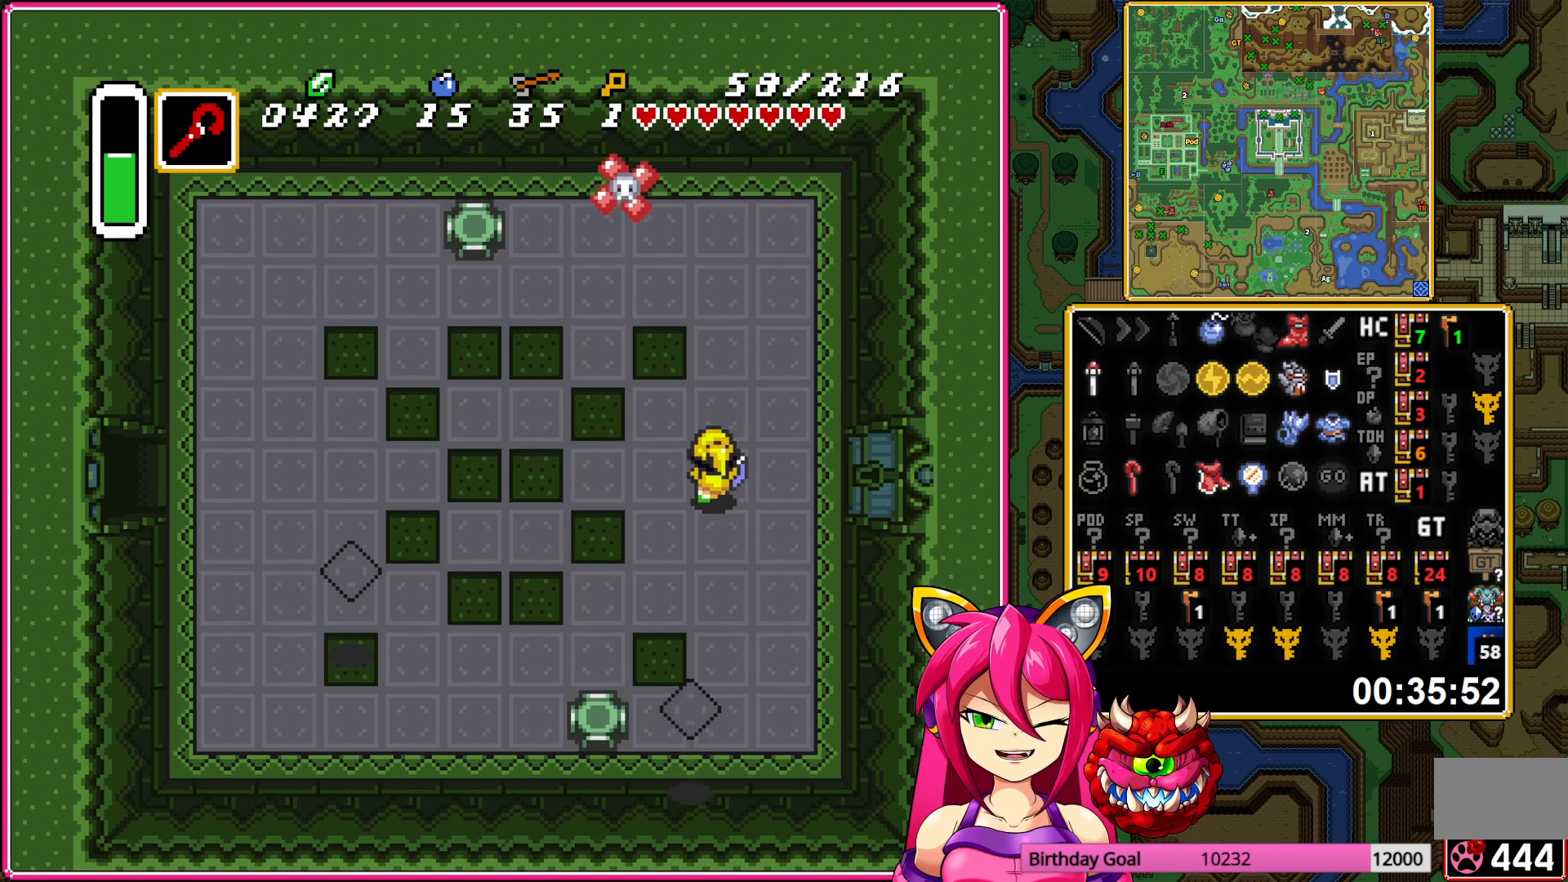
{"buttons": ["DPAD_UP", "DPAD_LEFT"], "events": []}
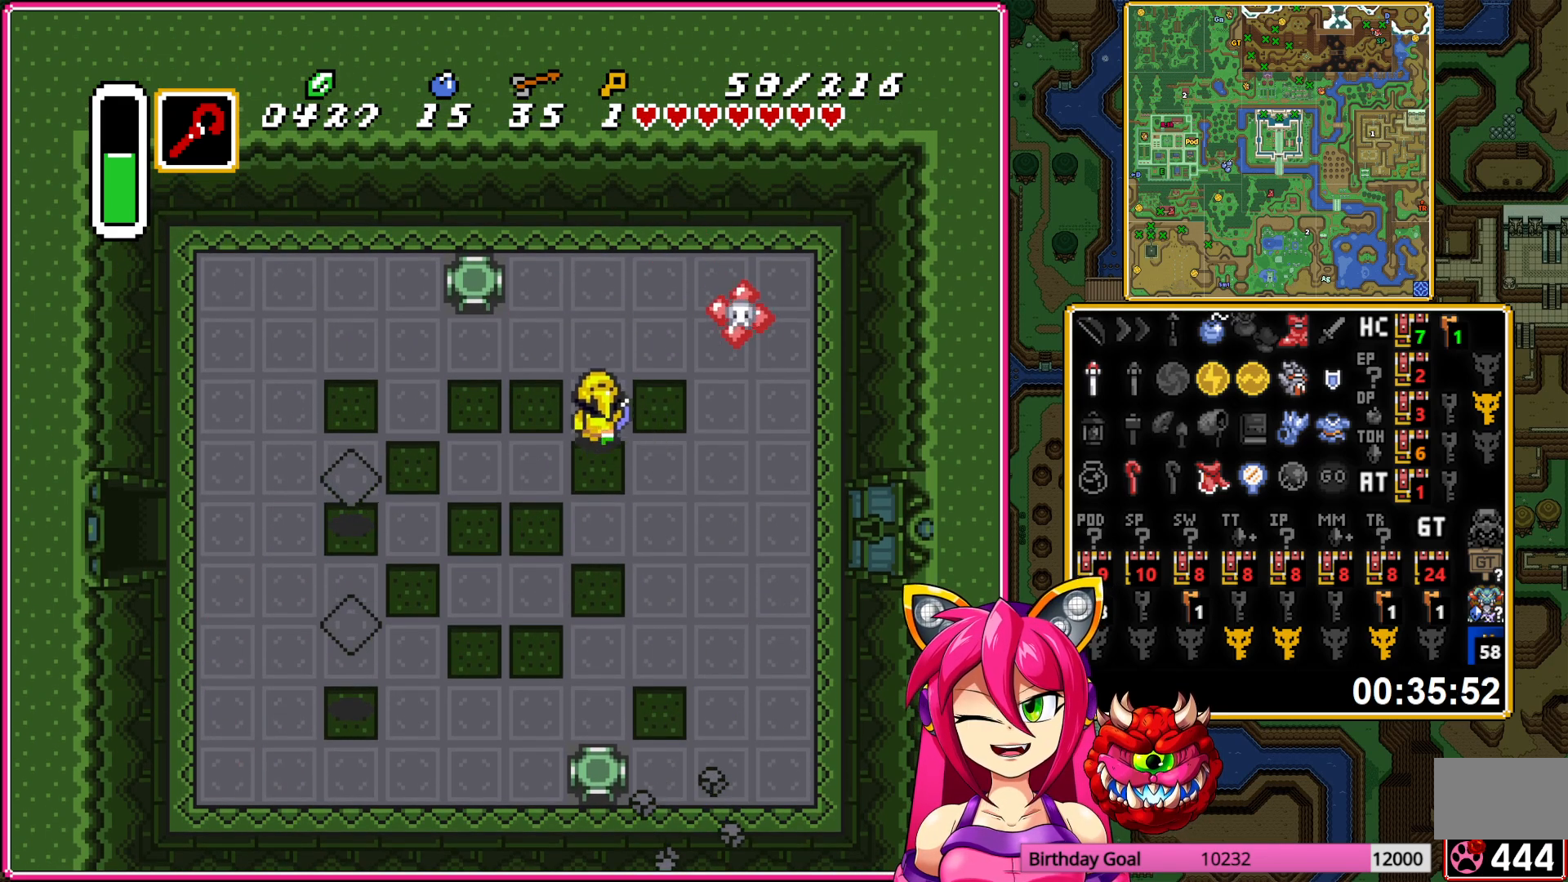
{"buttons": ["DPAD_LEFT"], "events": [[67, "DPAD_UP", "up"]]}
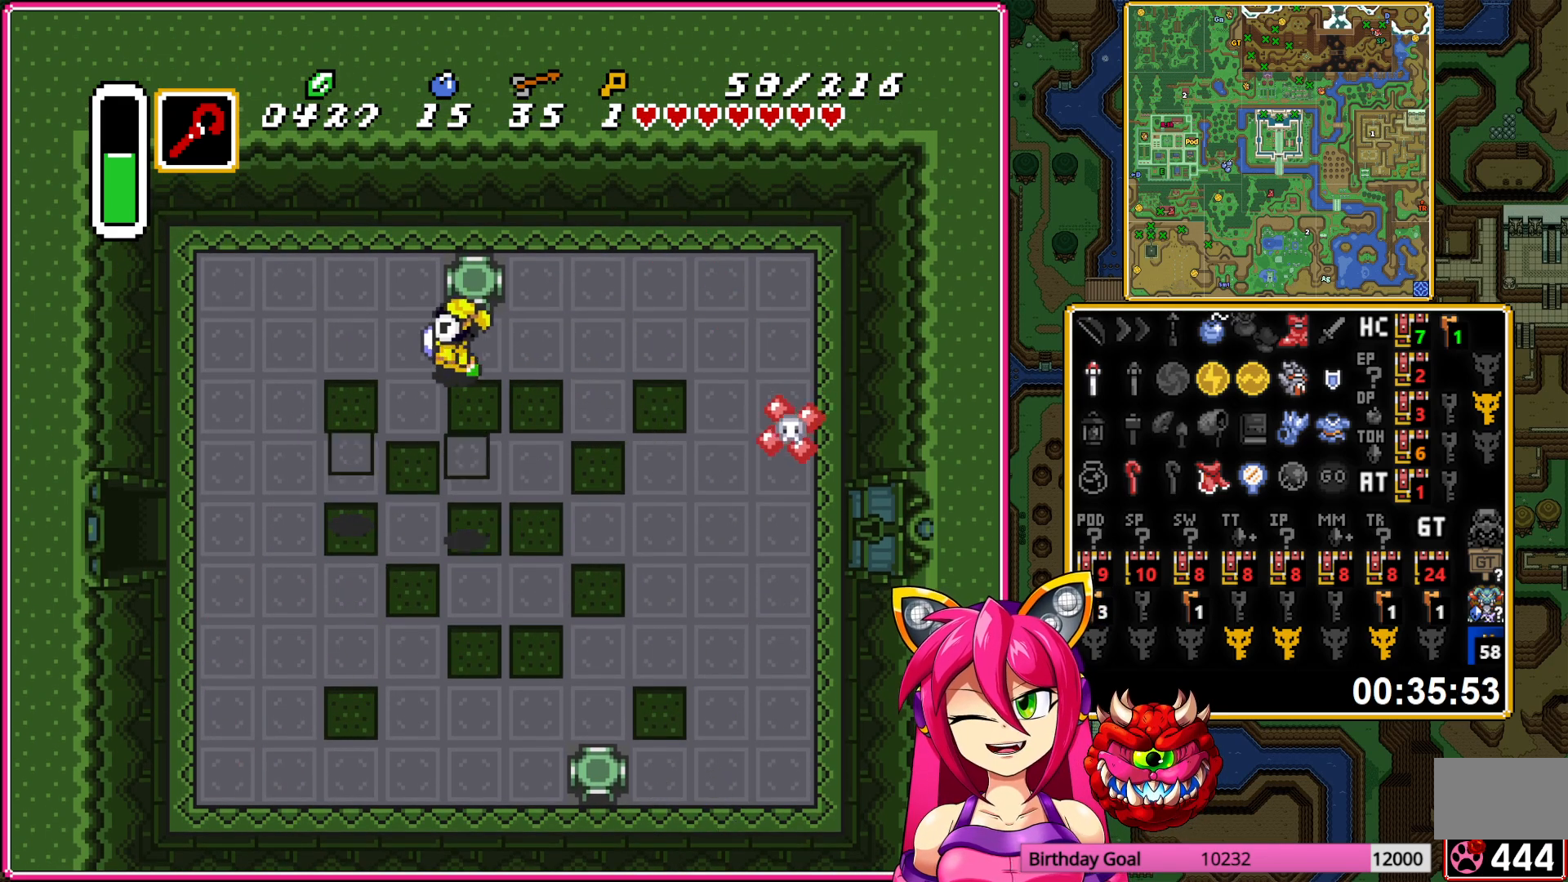
{"buttons": ["DPAD_RIGHT"], "events": [[33, "DPAD_DOWN", "down"], [50, "DPAD_LEFT", "up"], [83, "DPAD_RIGHT", "down"], [133, "DPAD_DOWN", "up"]]}
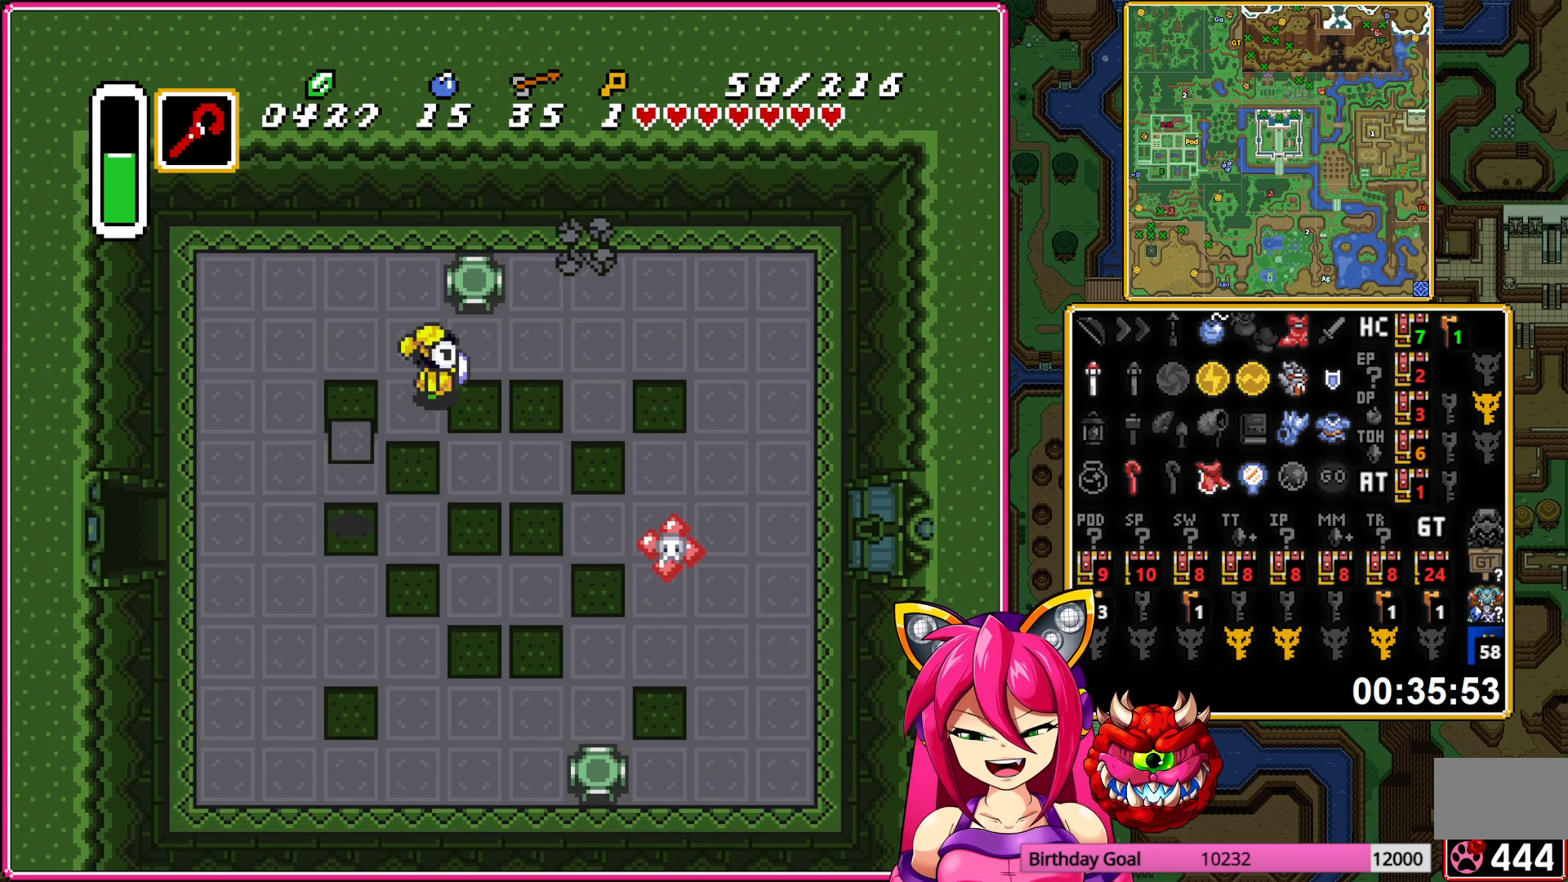
{"buttons": ["DPAD_DOWN", "DPAD_RIGHT"], "events": [[183, "DPAD_DOWN", "down"]]}
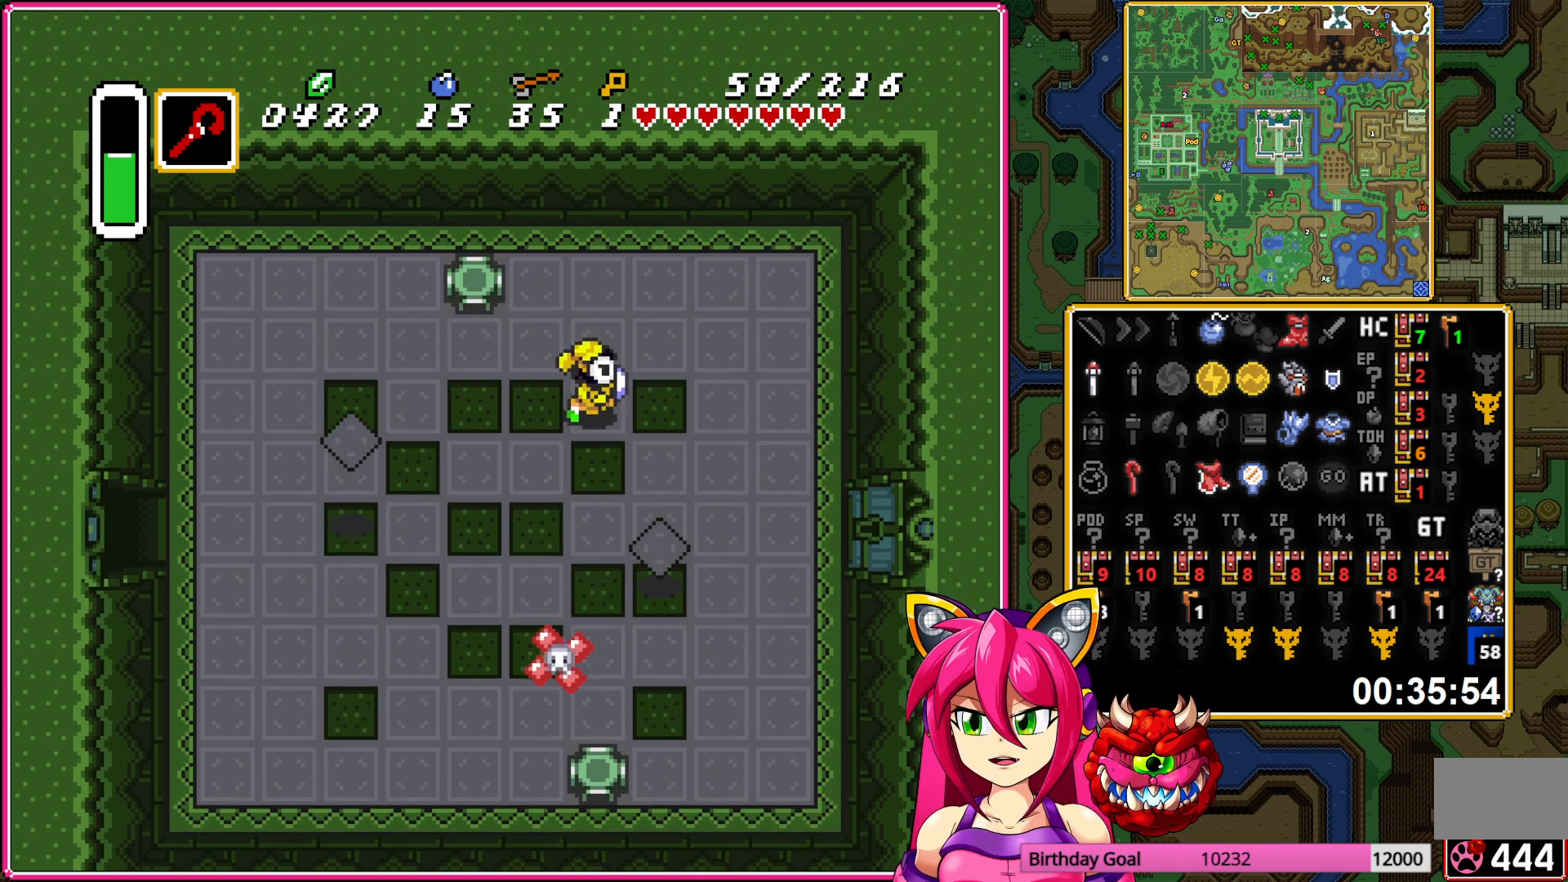
{"buttons": ["DPAD_DOWN", "DPAD_RIGHT"], "events": []}
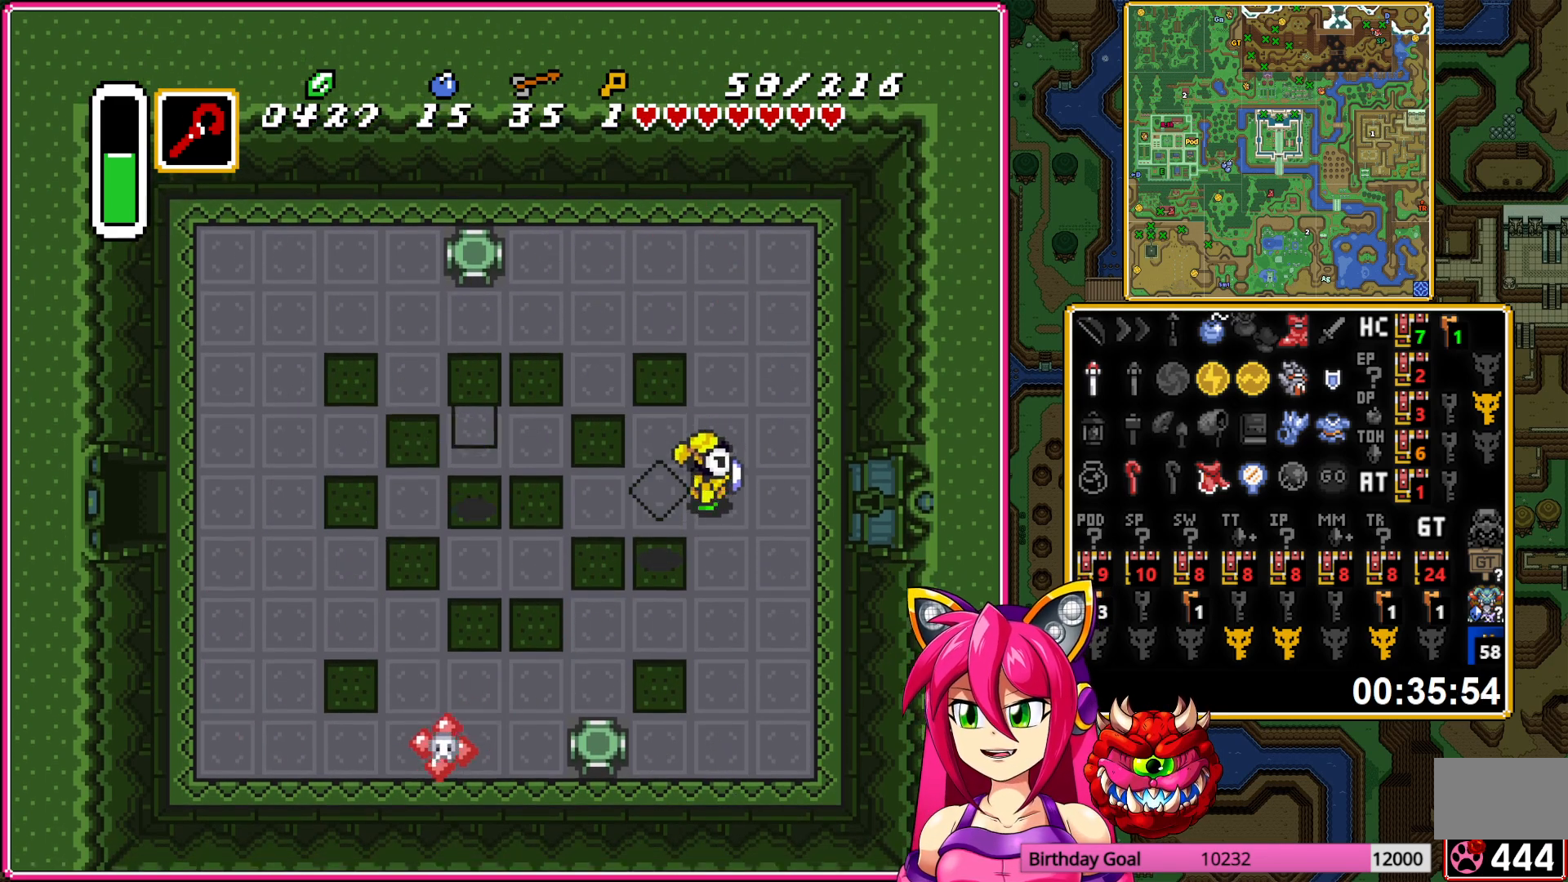
{"buttons": ["DPAD_LEFT"], "events": [[67, "DPAD_RIGHT", "up"], [217, "DPAD_LEFT", "down"], [417, "DPAD_DOWN", "up"]]}
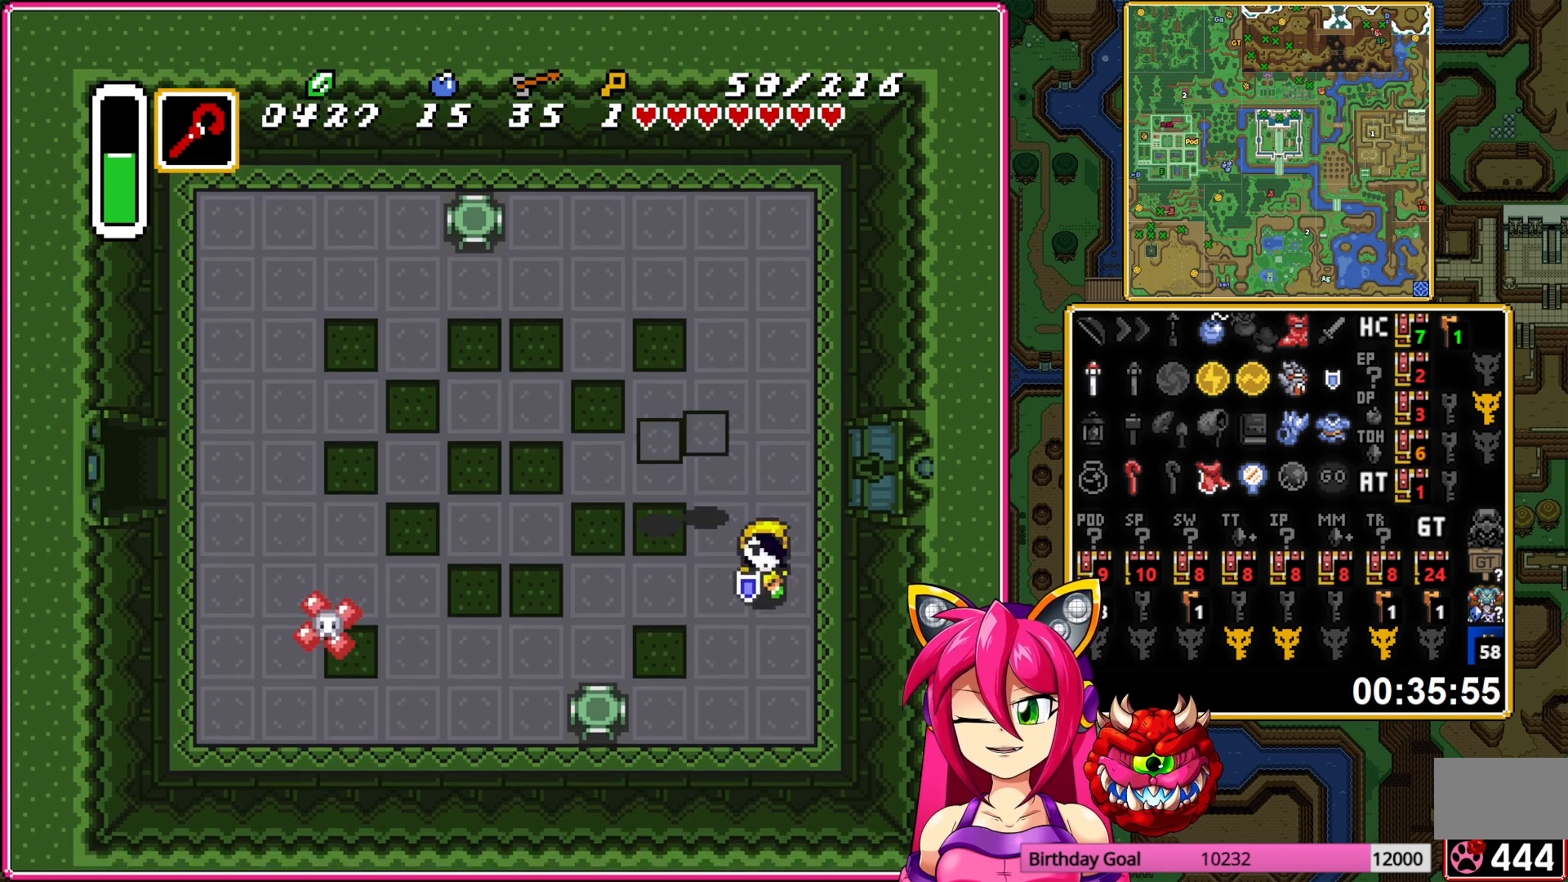
{"buttons": ["DPAD_DOWN", "DPAD_LEFT"], "events": [[417, "DPAD_DOWN", "down"]]}
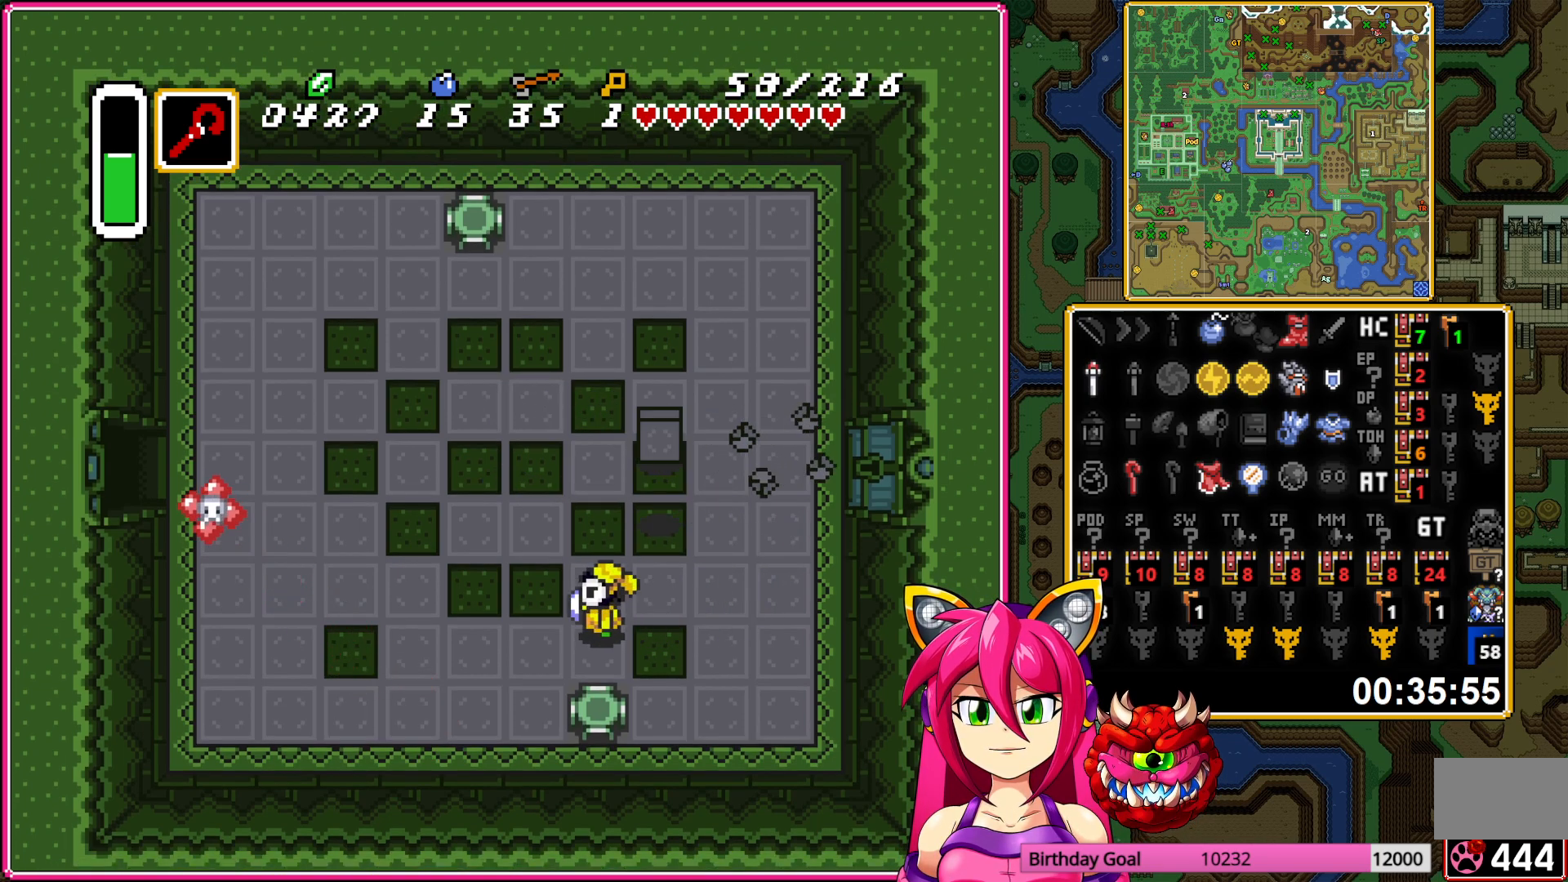
{"buttons": ["DPAD_LEFT"], "events": [[300, "DPAD_DOWN", "up"]]}
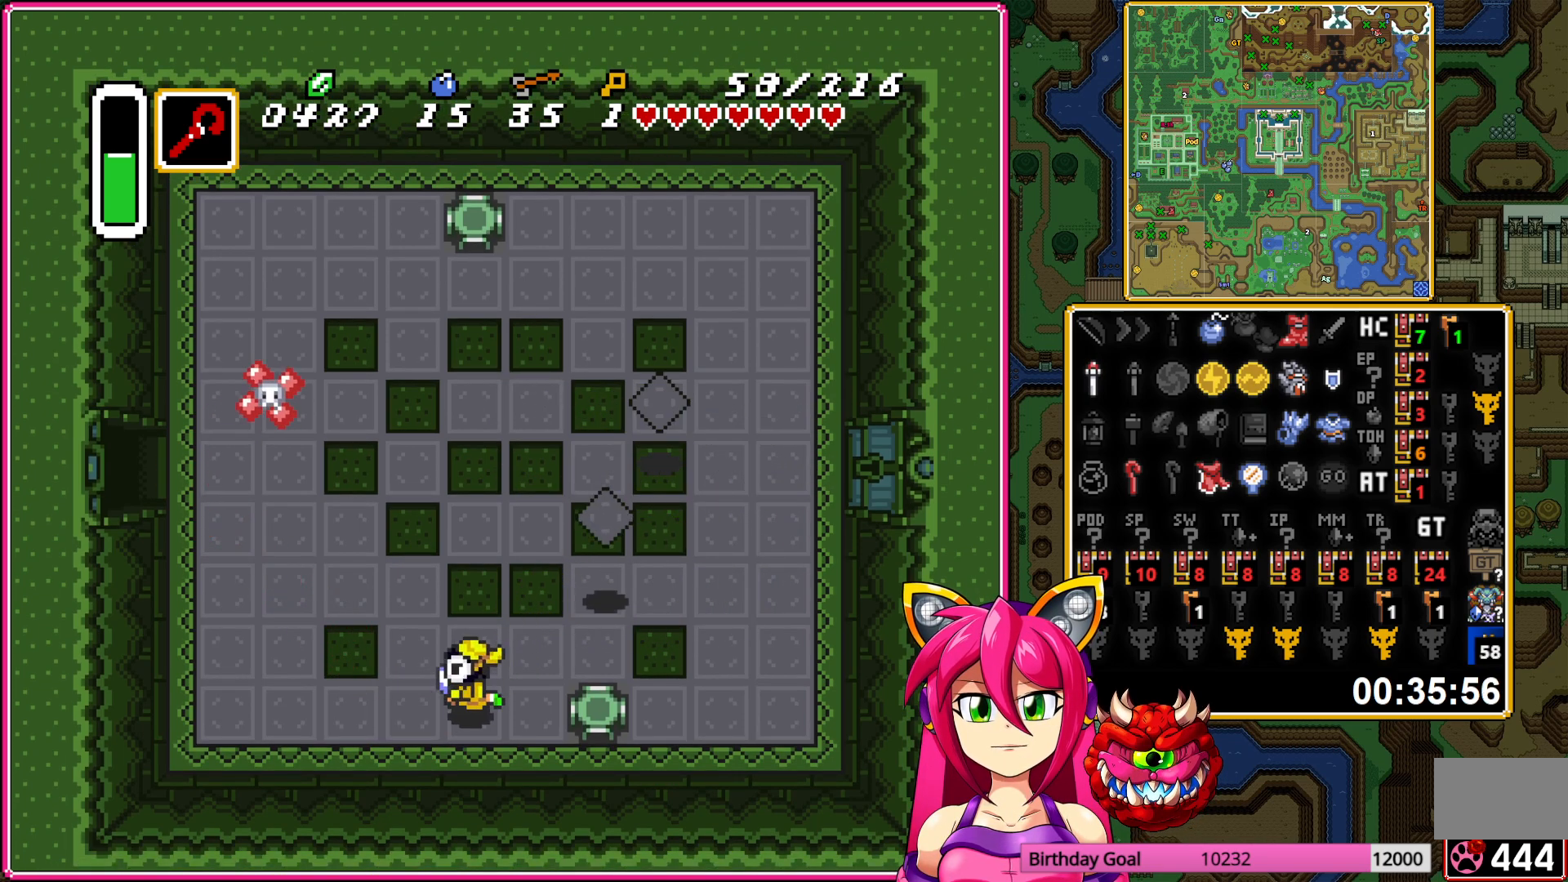
{"buttons": ["DPAD_UP", "DPAD_LEFT"], "events": [[50, "DPAD_UP", "down"]]}
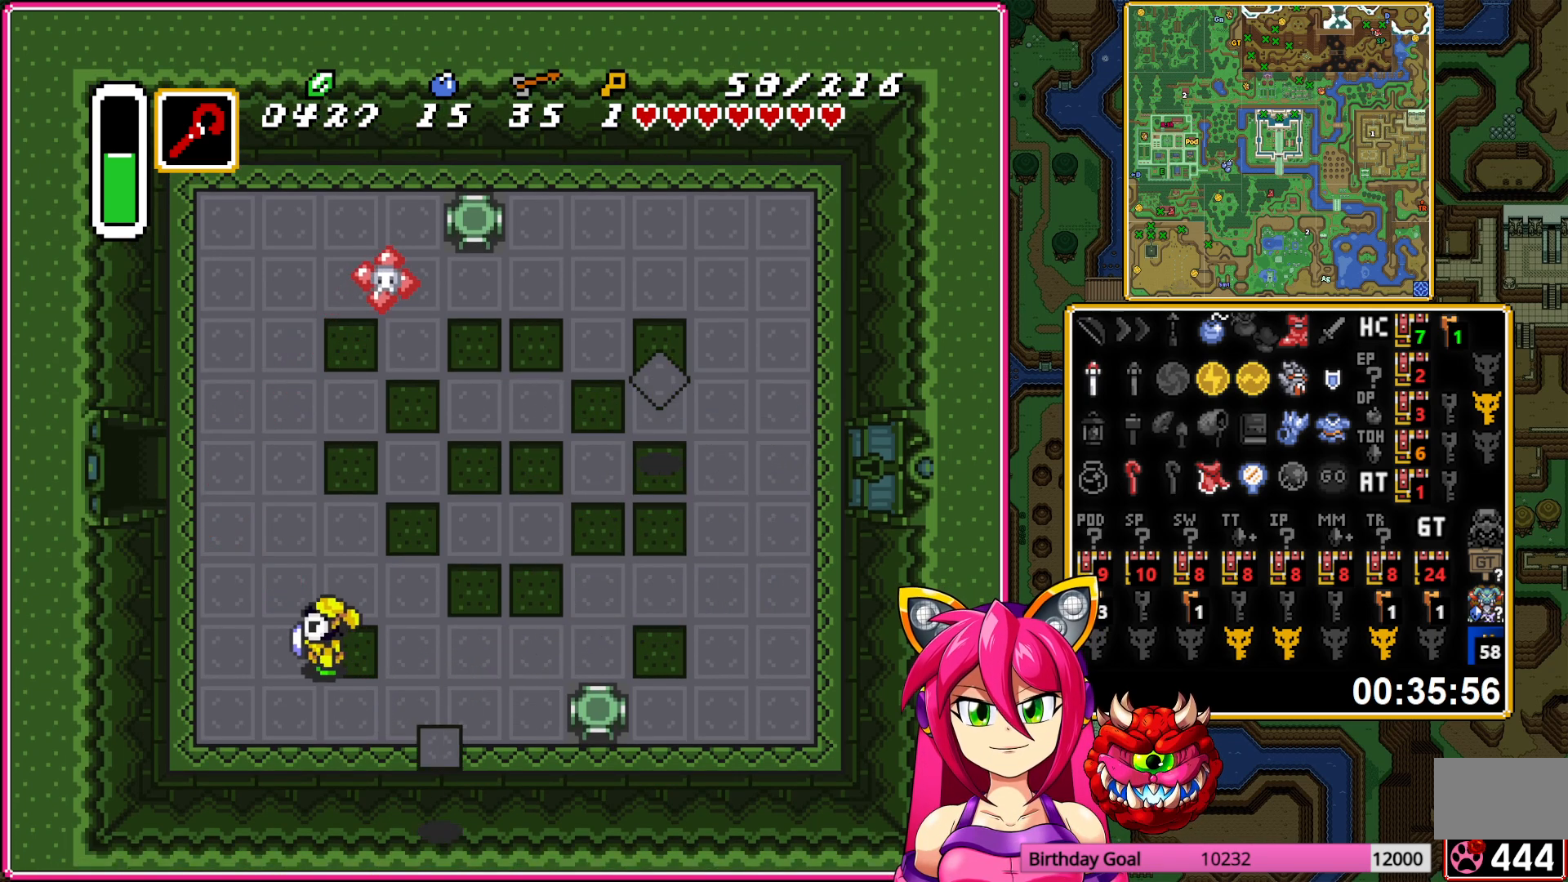
{"buttons": ["DPAD_DOWN", "DPAD_RIGHT"], "events": [[150, "DPAD_LEFT", "up"], [183, "DPAD_RIGHT", "down"], [183, "DPAD_UP", "up"], [367, "DPAD_DOWN", "down"]]}
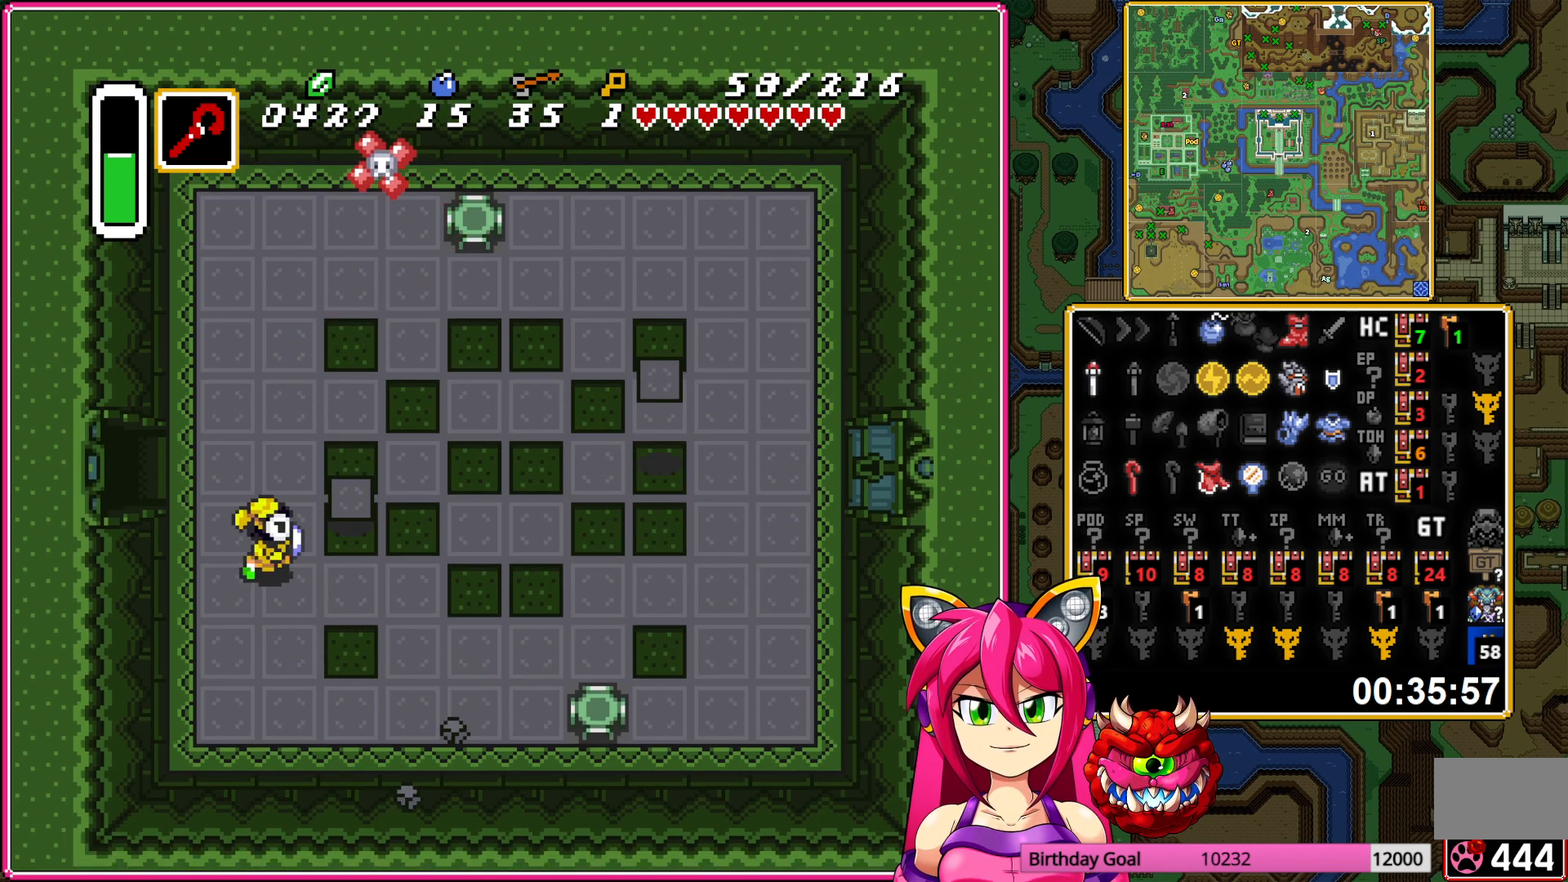
{"buttons": ["DPAD_UP"], "events": [[133, "DPAD_RIGHT", "up"], [233, "DPAD_DOWN", "up"], [233, "DPAD_LEFT", "down"], [317, "DPAD_UP", "down"], [367, "DPAD_LEFT", "up"]]}
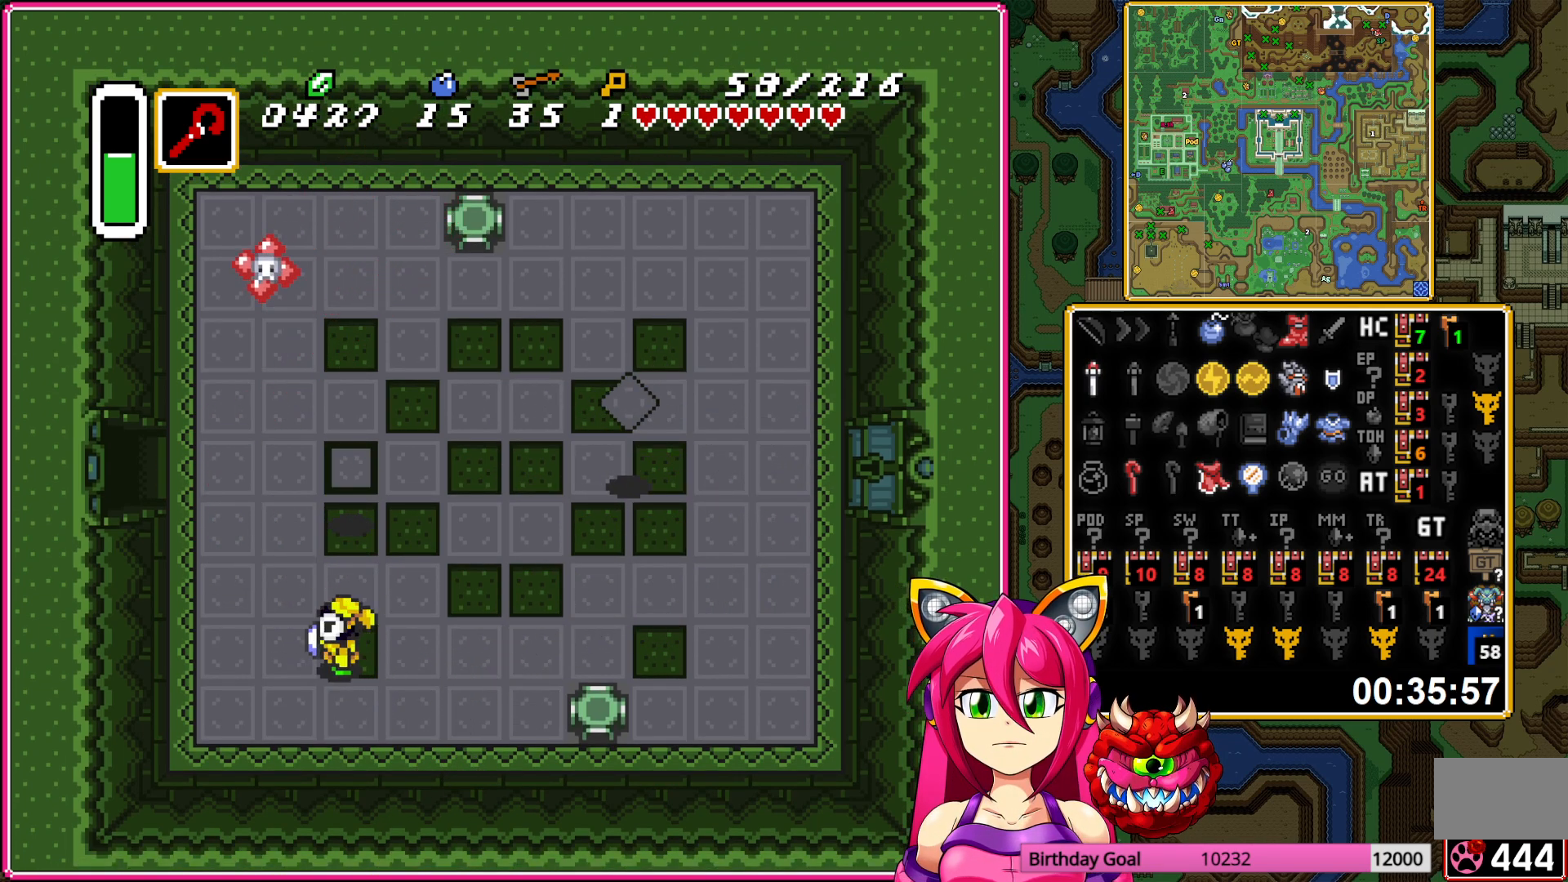
{"buttons": ["DPAD_UP", "DPAD_RIGHT"], "events": [[133, "DPAD_RIGHT", "down"]]}
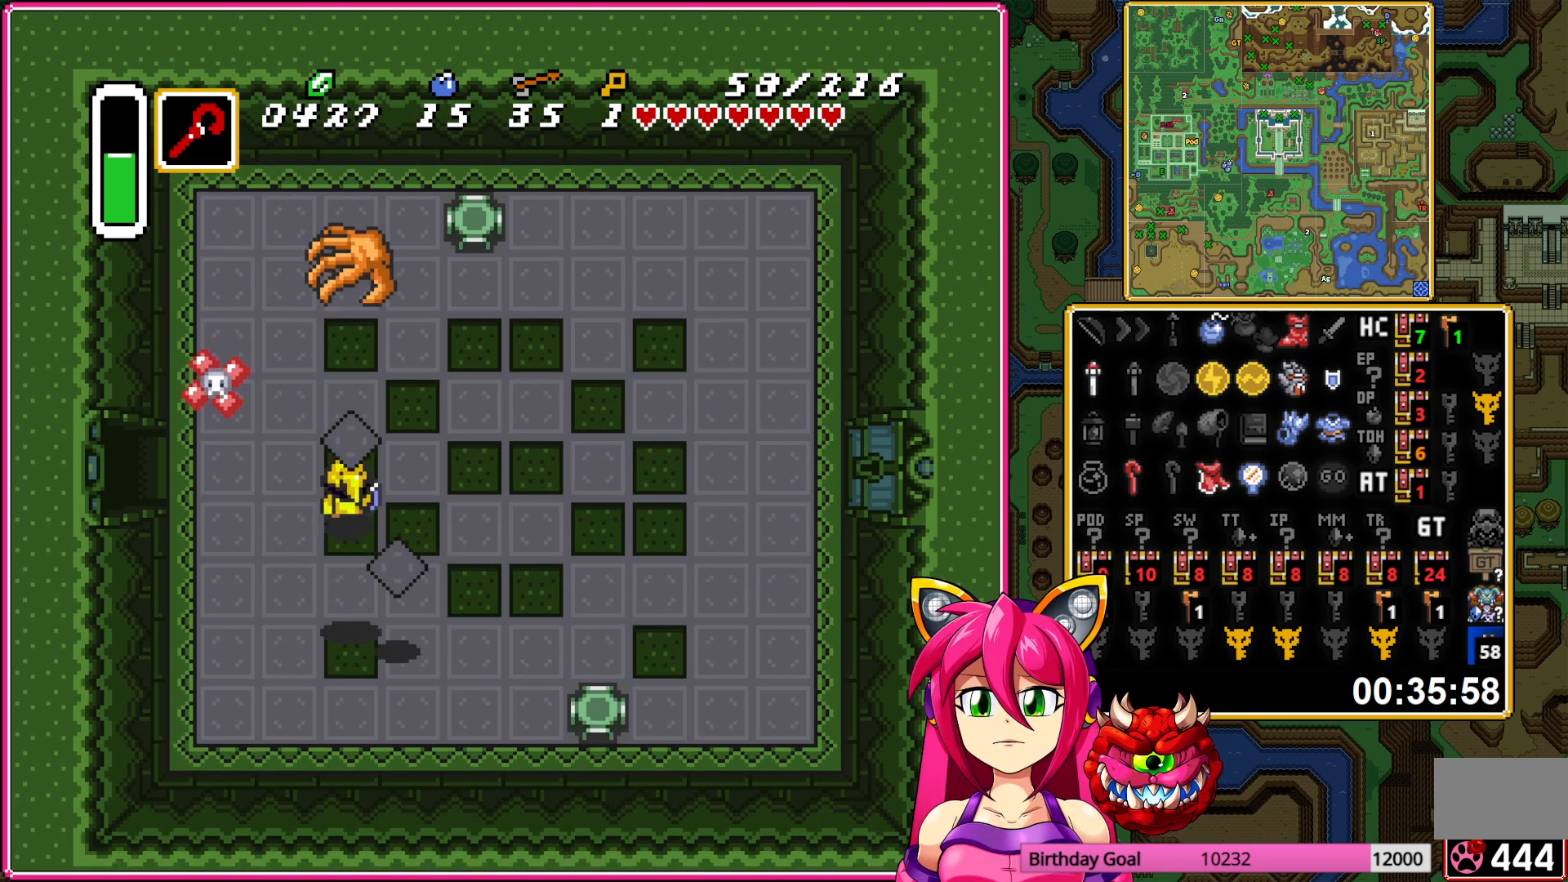
{"buttons": ["DPAD_RIGHT"], "events": [[267, "DPAD_UP", "up"]]}
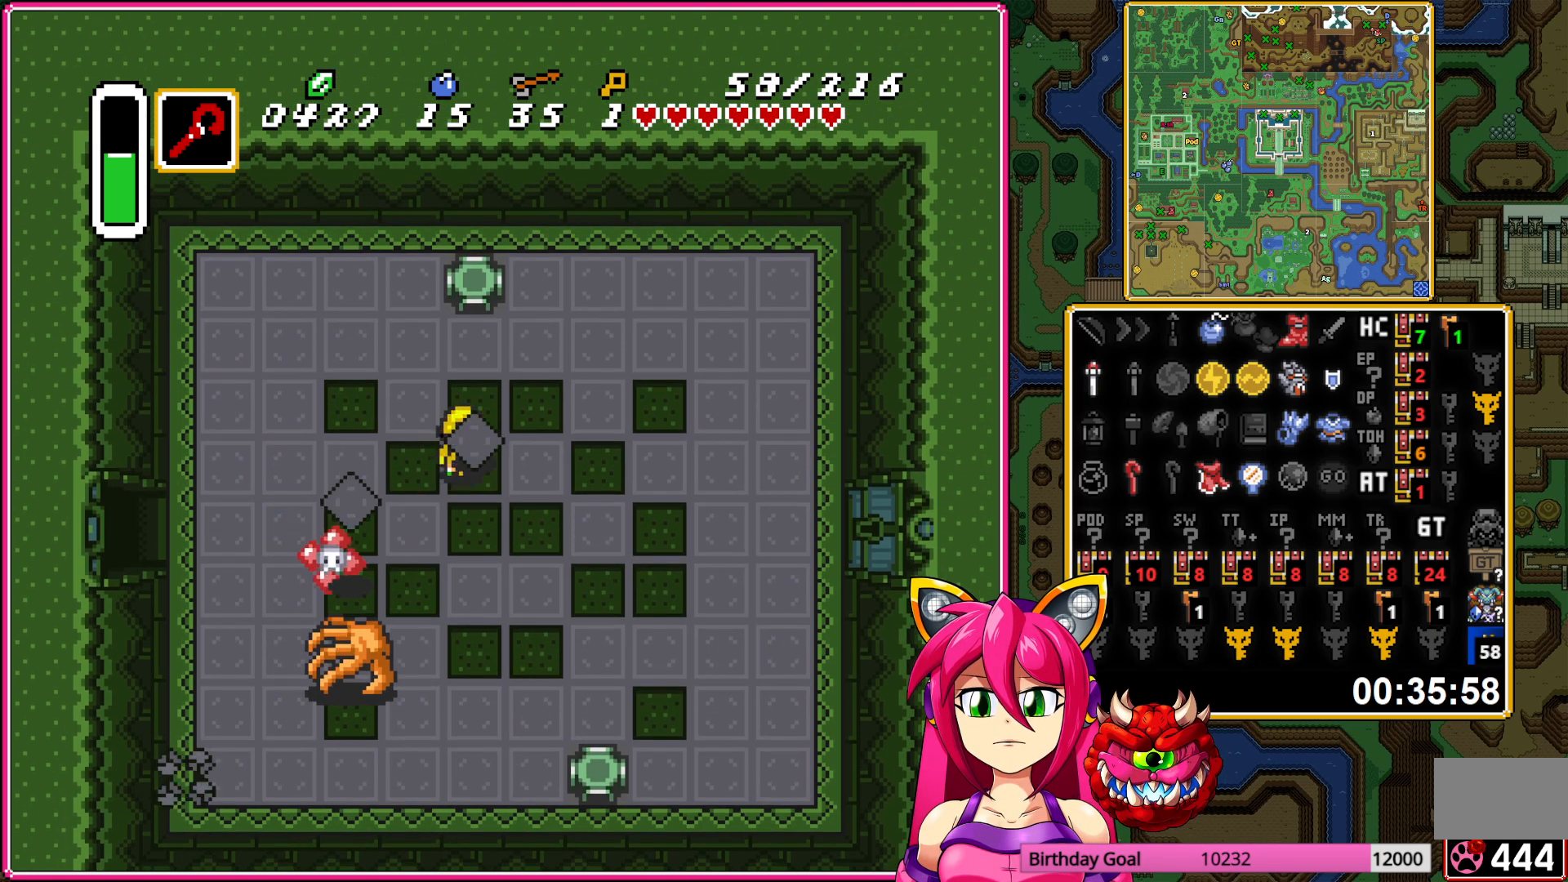
{"buttons": ["DPAD_DOWN", "DPAD_RIGHT"], "events": [[333, "DPAD_DOWN", "down"]]}
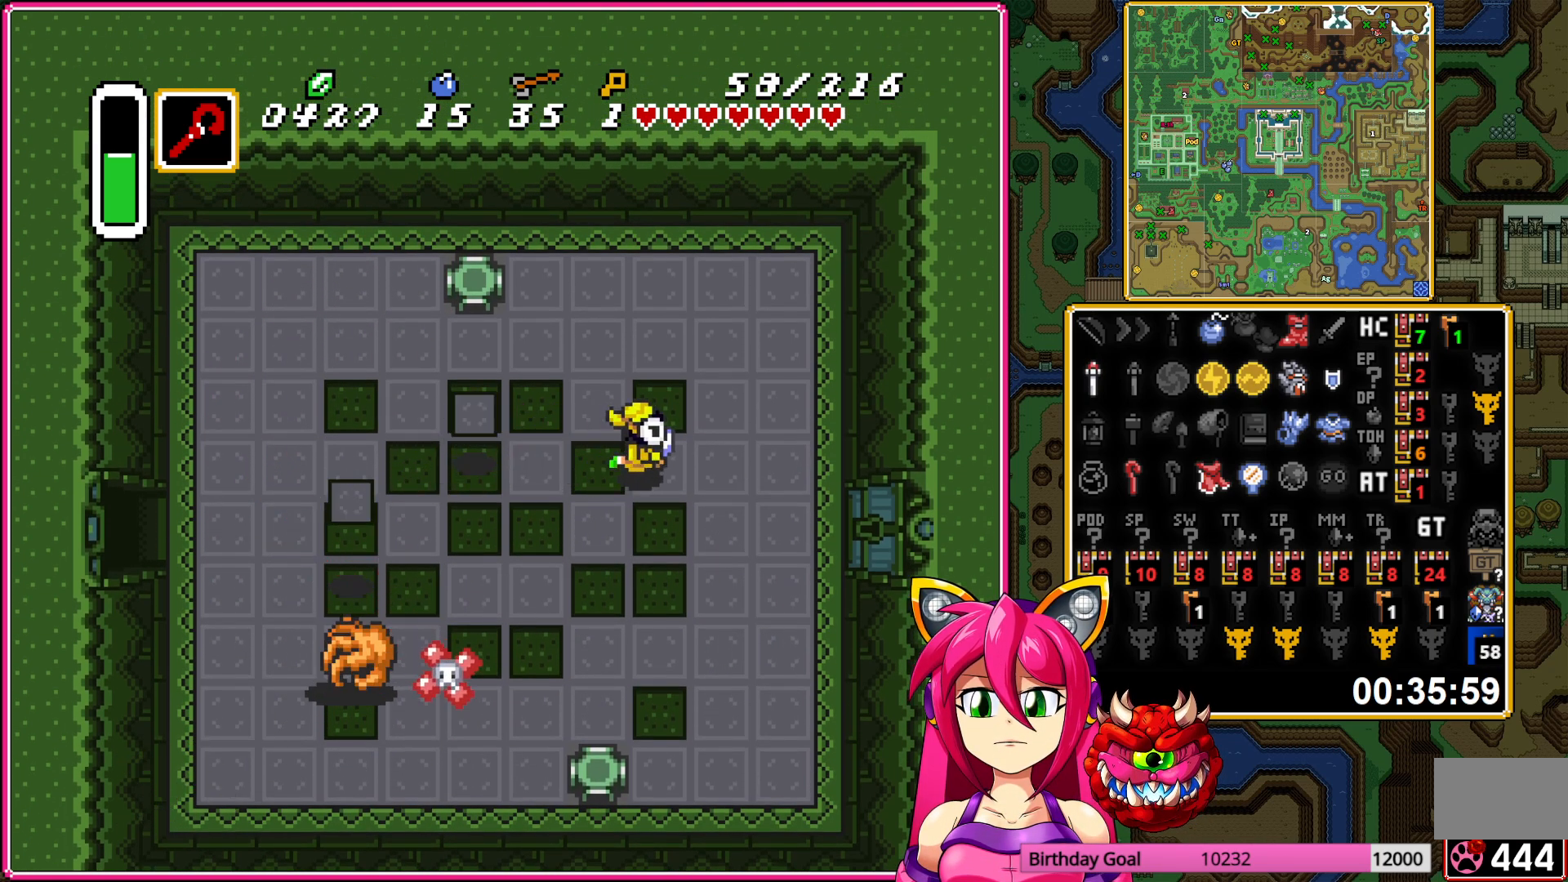
{"buttons": ["DPAD_DOWN"], "events": [[333, "DPAD_RIGHT", "up"]]}
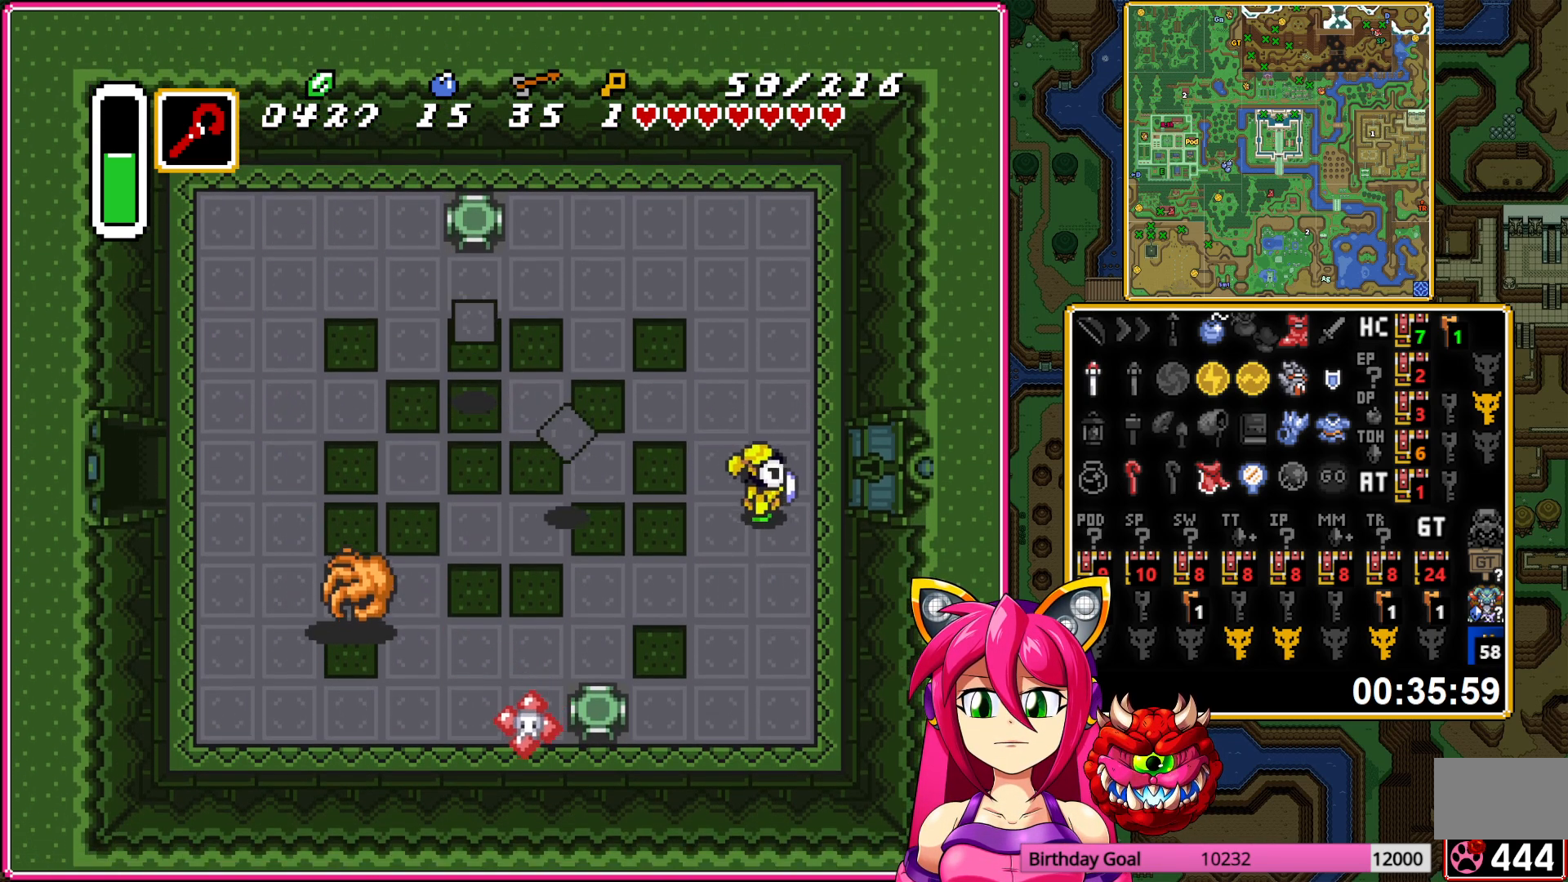
{"buttons": ["DPAD_LEFT"], "events": [[50, "DPAD_LEFT", "down"], [150, "DPAD_DOWN", "up"]]}
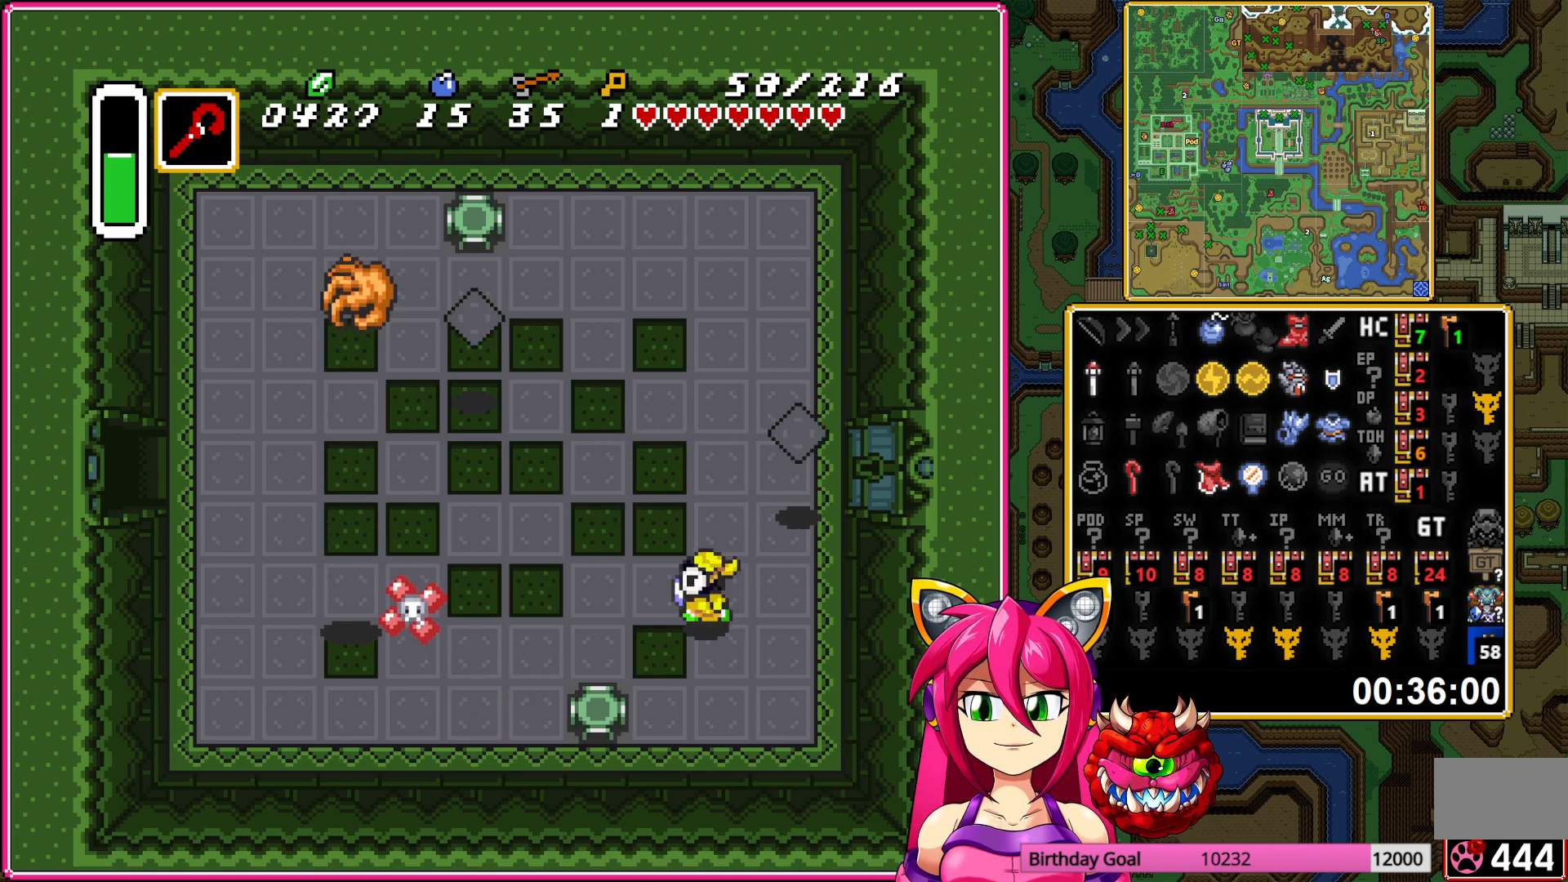
{"buttons": ["DPAD_RIGHT"], "events": [[133, "DPAD_LEFT", "up"], [150, "DPAD_DOWN", "down"], [217, "DPAD_RIGHT", "down"], [283, "DPAD_DOWN", "up"]]}
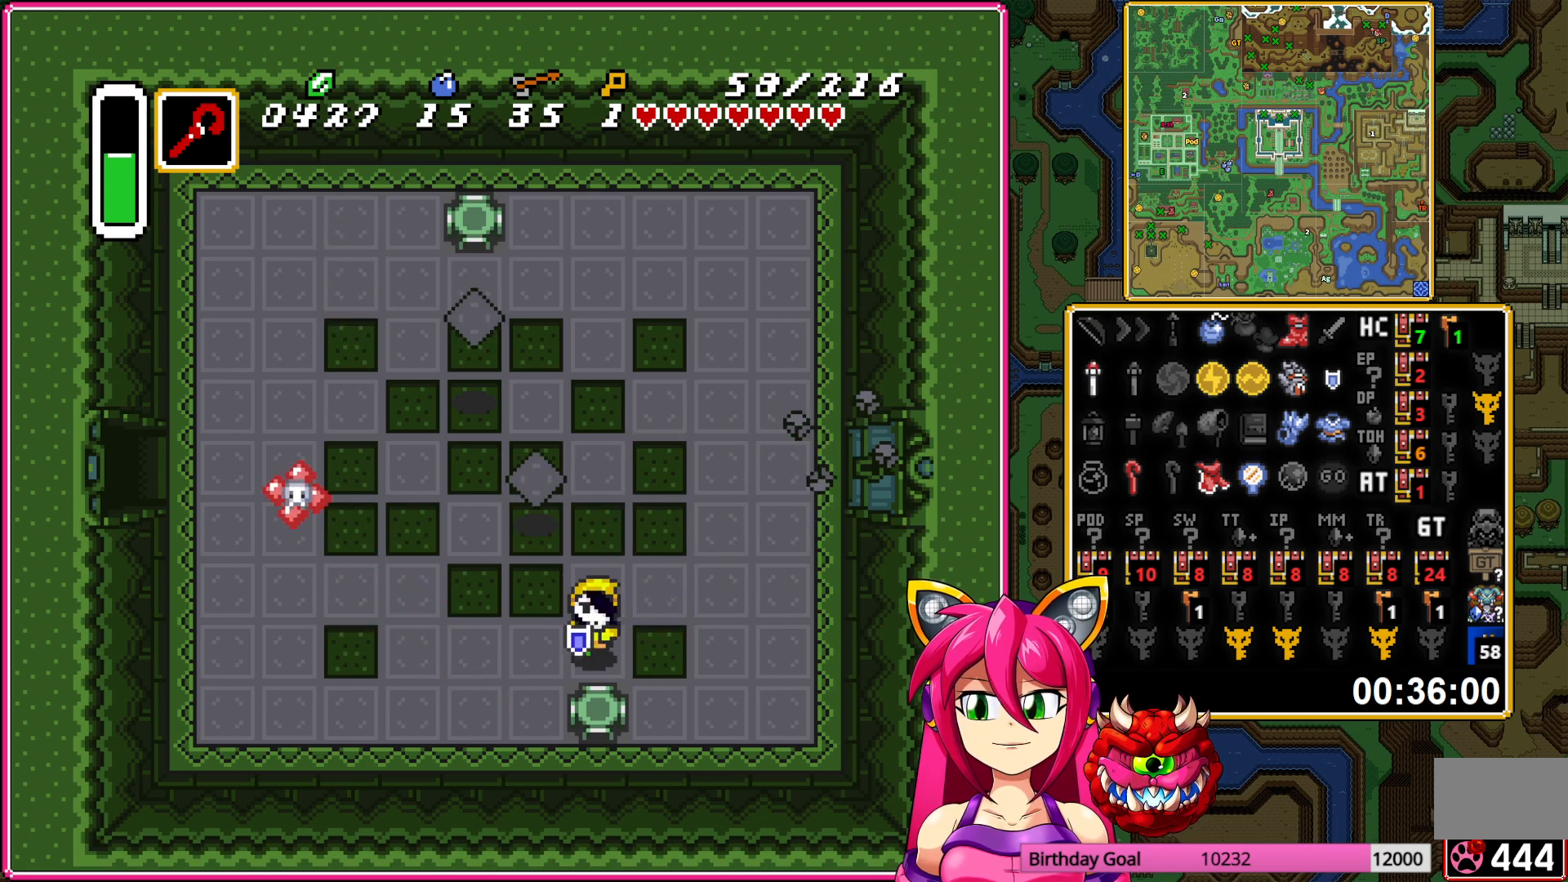
{"buttons": ["DPAD_UP"], "events": [[167, "DPAD_UP", "down"], [250, "DPAD_RIGHT", "up"]]}
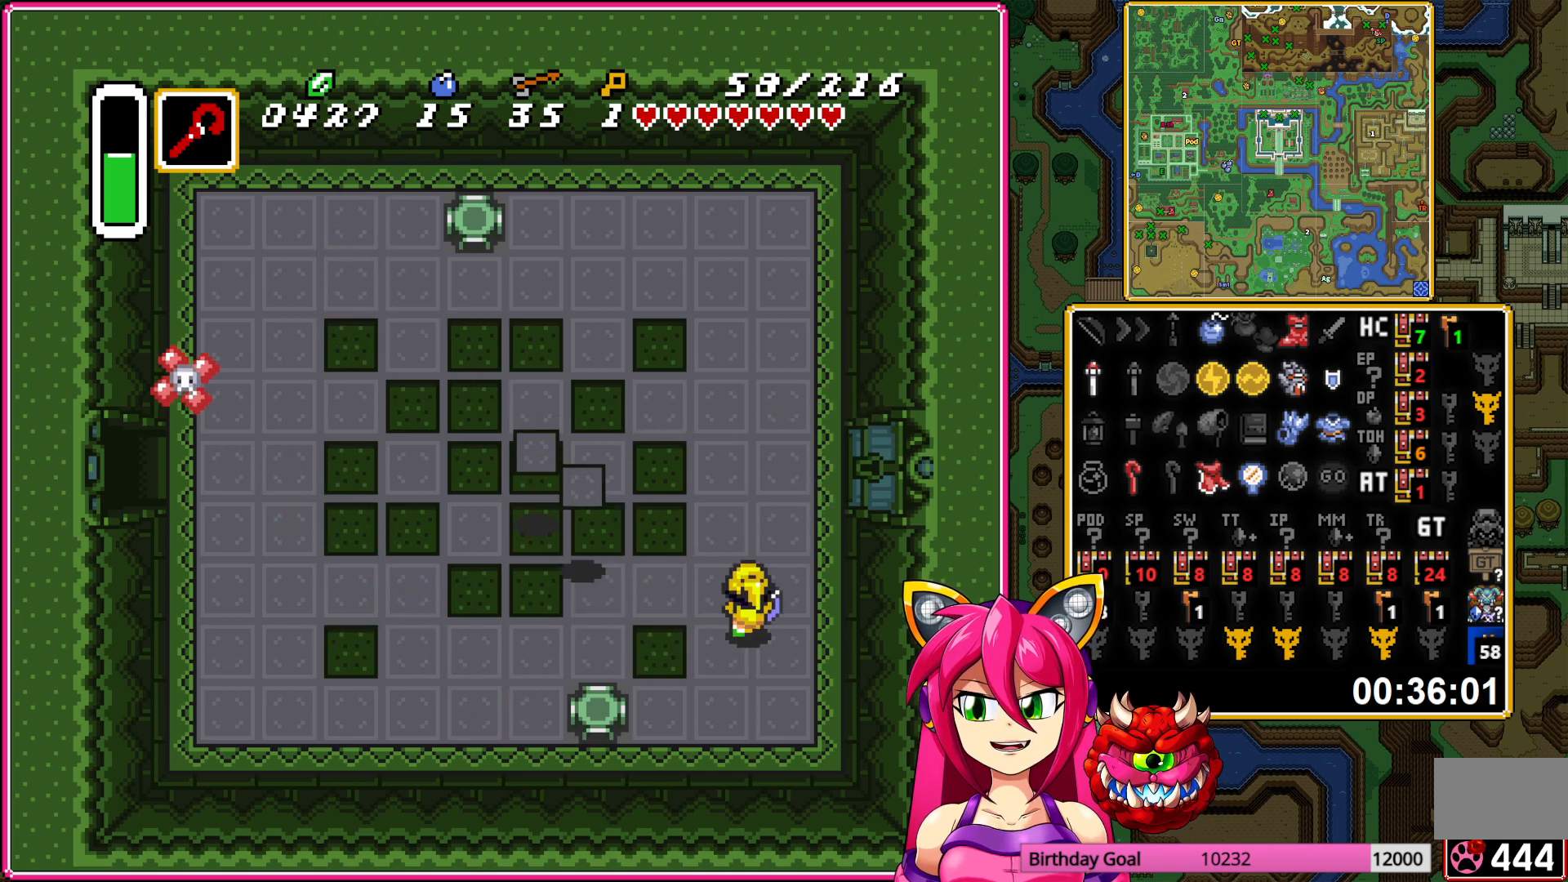
{"buttons": ["DPAD_DOWN"], "events": [[83, "DPAD_UP", "up"], [100, "DPAD_LEFT", "down"], [350, "DPAD_DOWN", "down"], [483, "DPAD_LEFT", "up"]]}
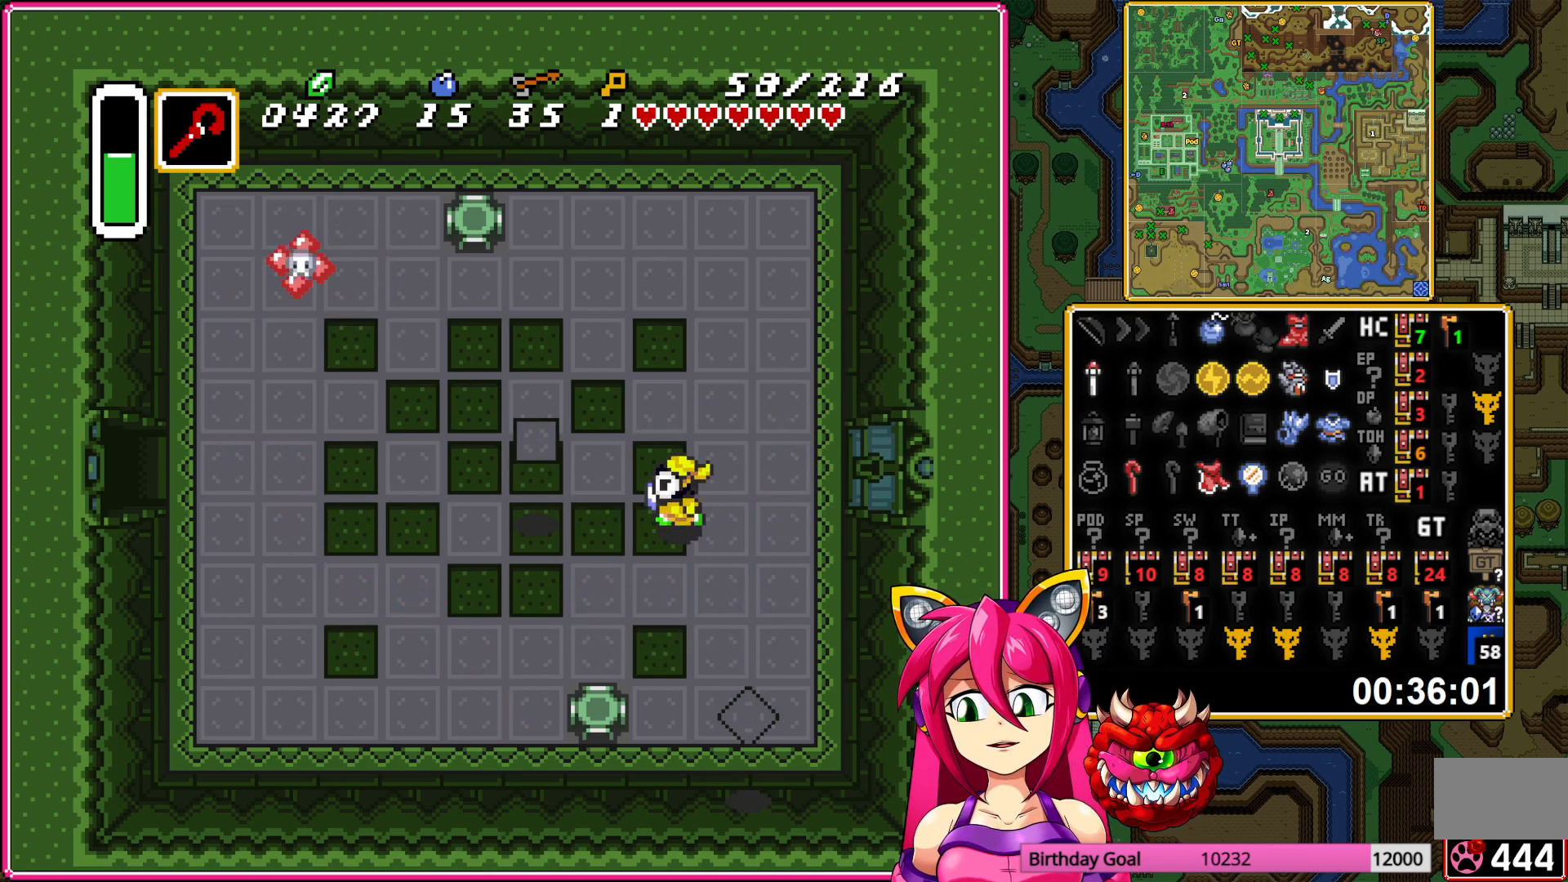
{"buttons": ["DPAD_RIGHT"], "events": [[233, "DPAD_RIGHT", "down"], [267, "DPAD_DOWN", "up"]]}
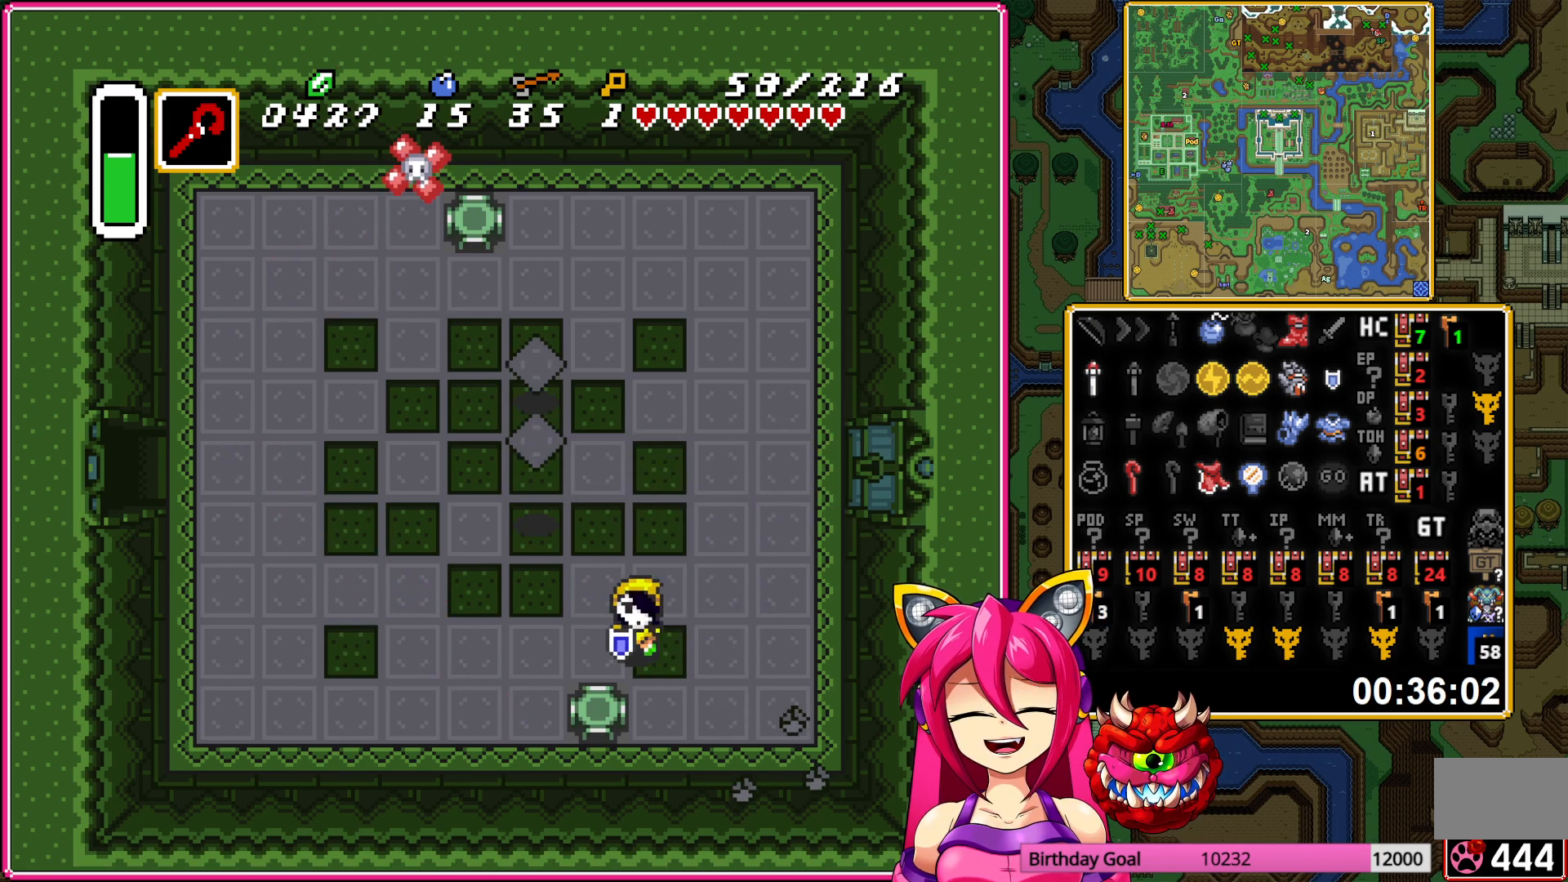
{"buttons": ["DPAD_UP"], "events": [[217, "DPAD_UP", "down"], [233, "DPAD_RIGHT", "up"]]}
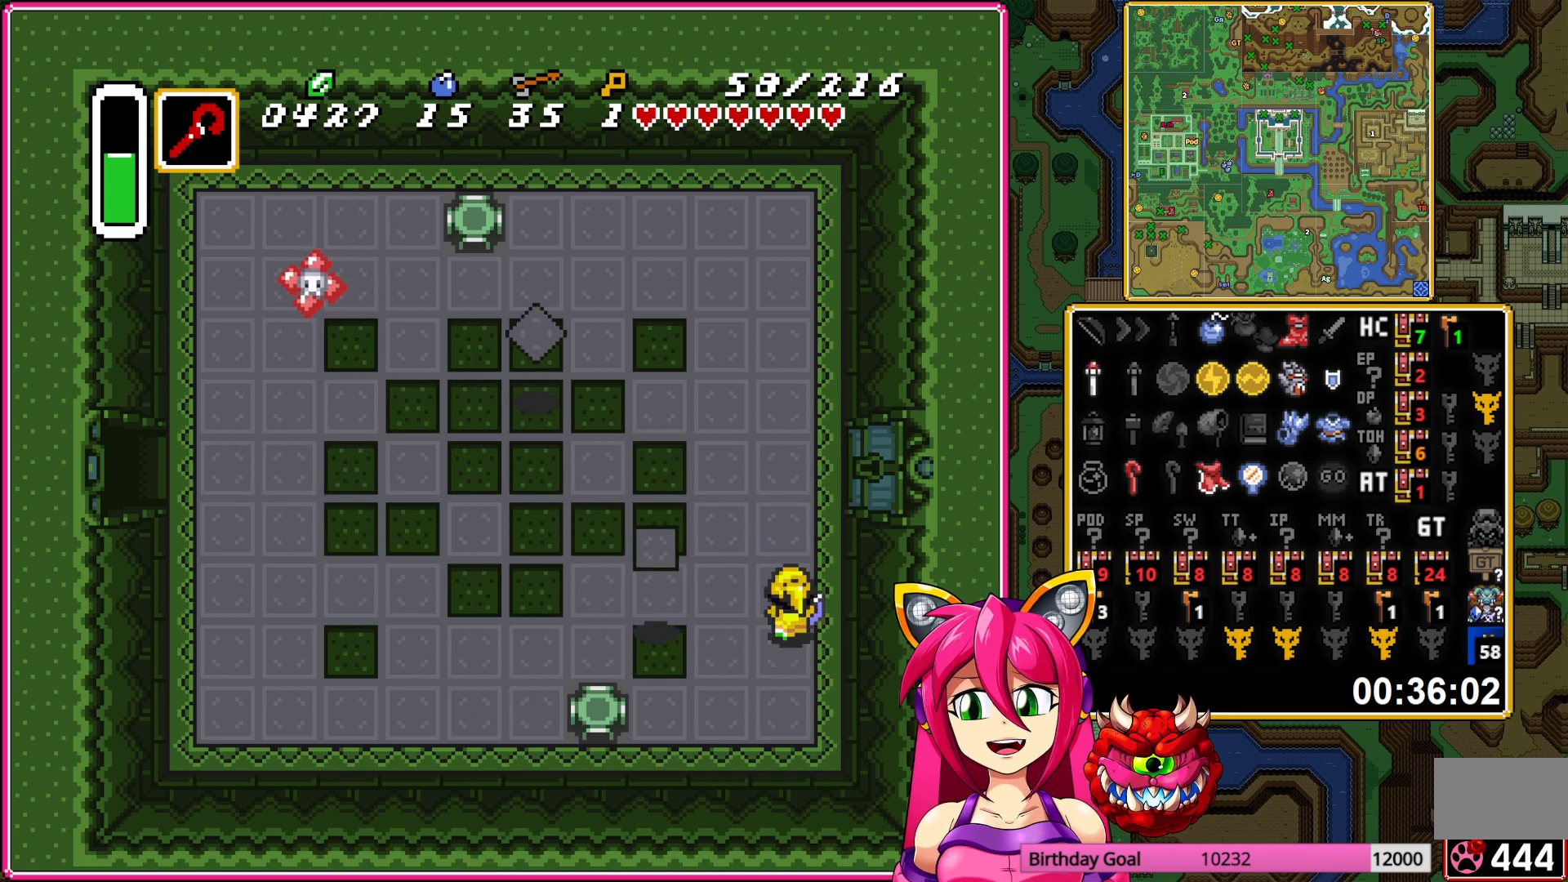
{"buttons": ["DPAD_DOWN", "DPAD_LEFT"], "events": [[233, "DPAD_LEFT", "down"], [267, "DPAD_UP", "up"], [483, "DPAD_DOWN", "down"]]}
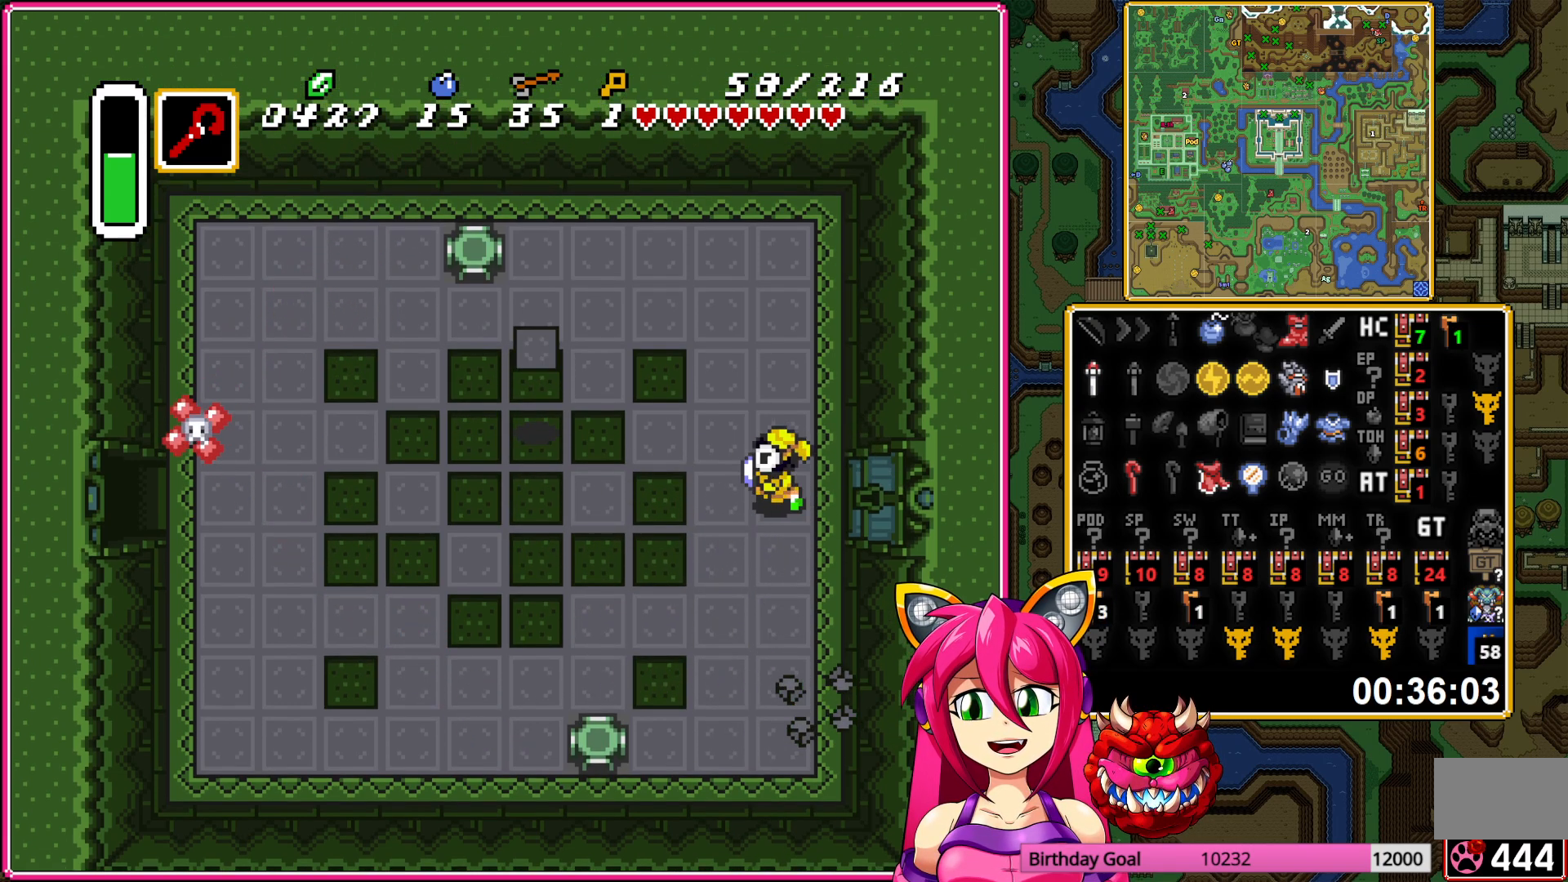
{"buttons": ["DPAD_DOWN"], "events": [[233, "DPAD_LEFT", "up"]]}